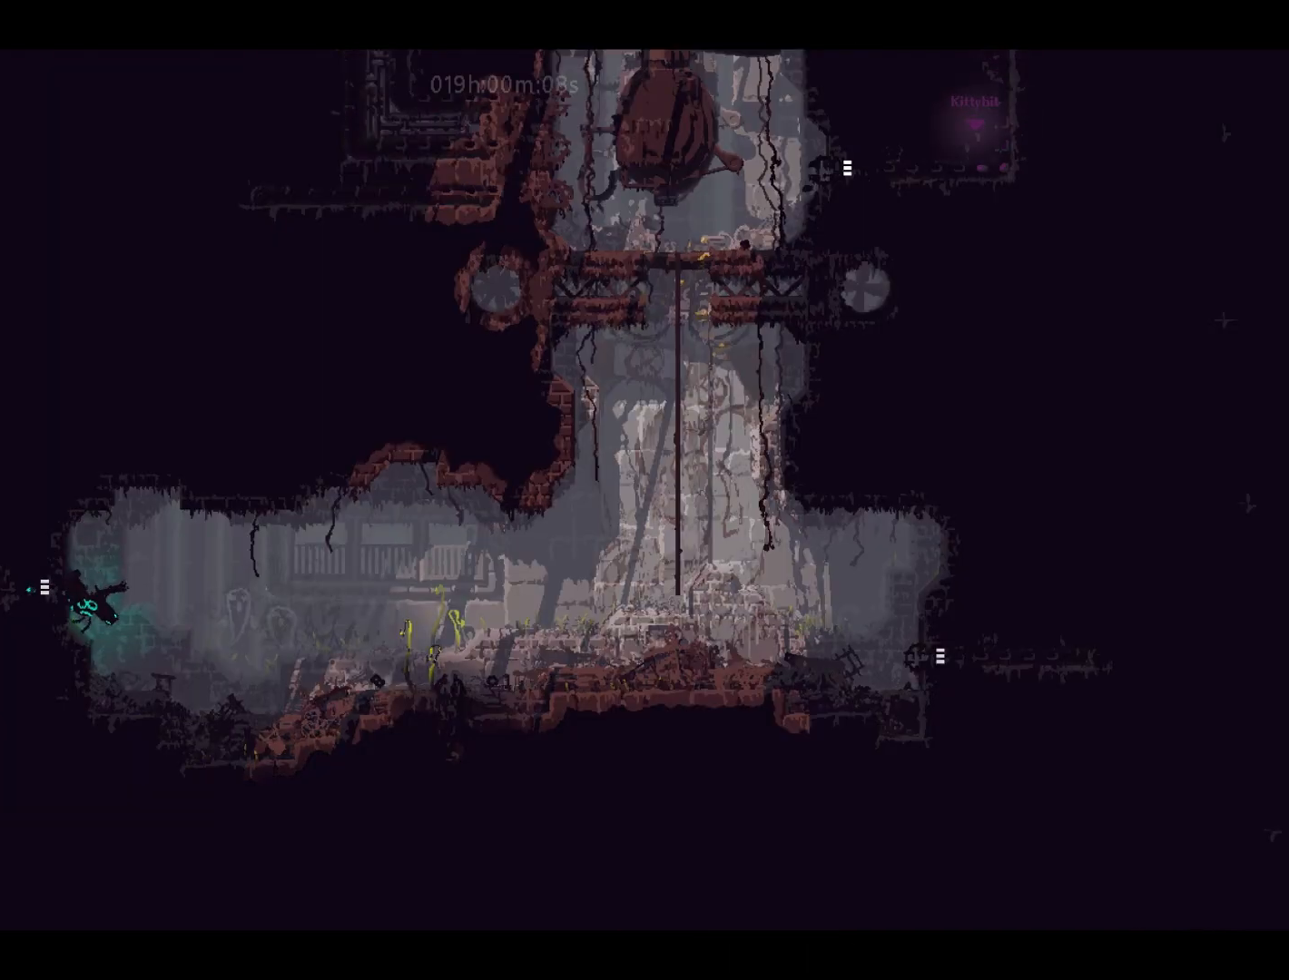
Gameplay with keyboard and mouse; each line is a JSON object with the keys held at the frame after it. "events" lists presses ("down") and releases ("up") of "down", "grab", "jump", "left", "right", "throw" and "up" between this image and that frame as [ms after this image, input, new state], when the widget could be followed in between. No other keys are recorded. Mouse buttons are not recorded. Key names are as the overlay labels them; some are game actions (e.g. jump) rather than physical keys. Not read: mouse_move.
{"keys": ["left"], "events": [[333, "jump", "down"], [400, "jump", "up"]]}
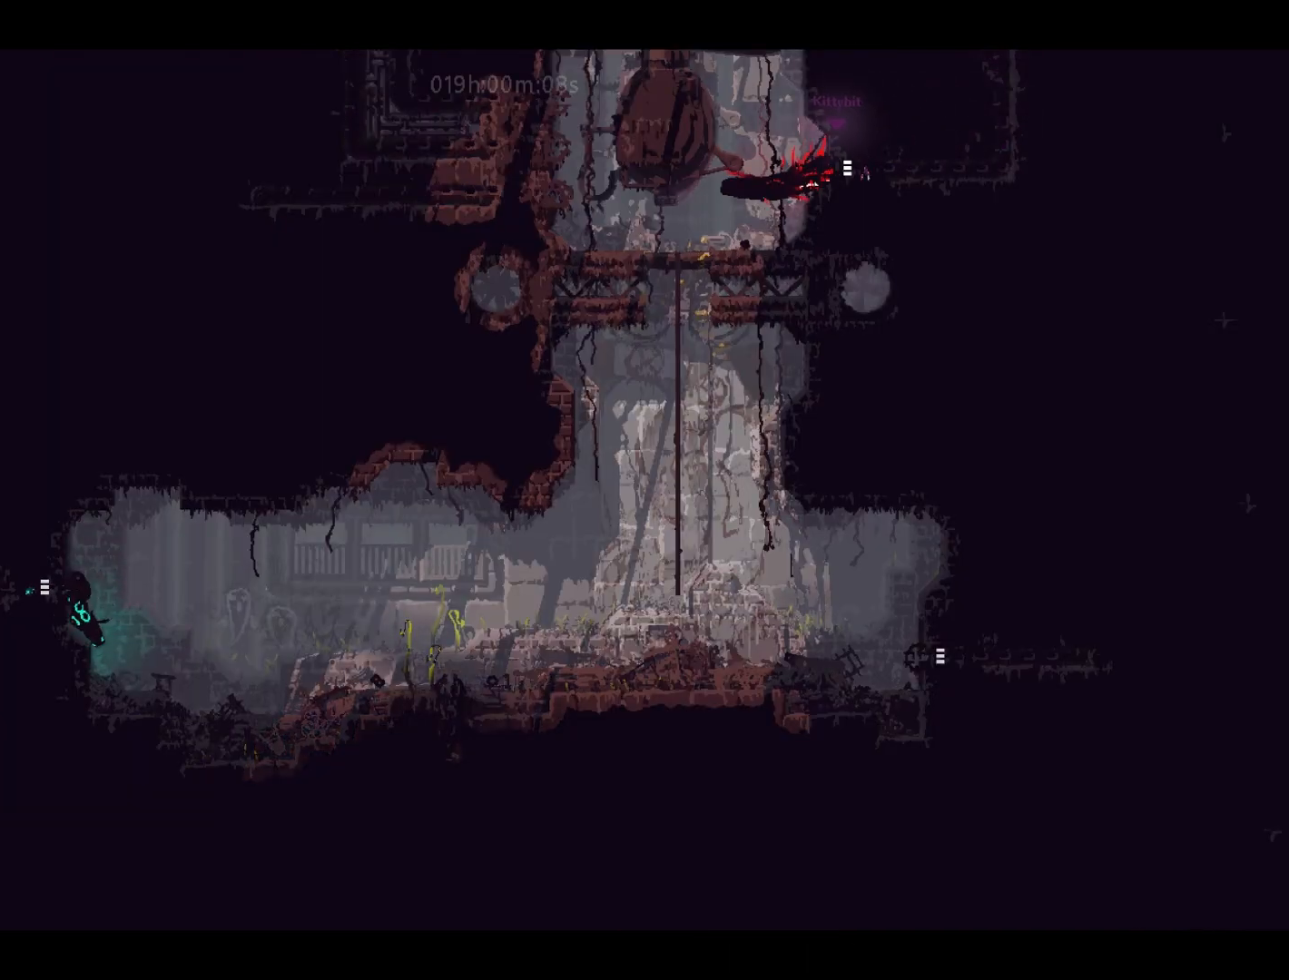
{"keys": [], "events": [[350, "left", "up"]]}
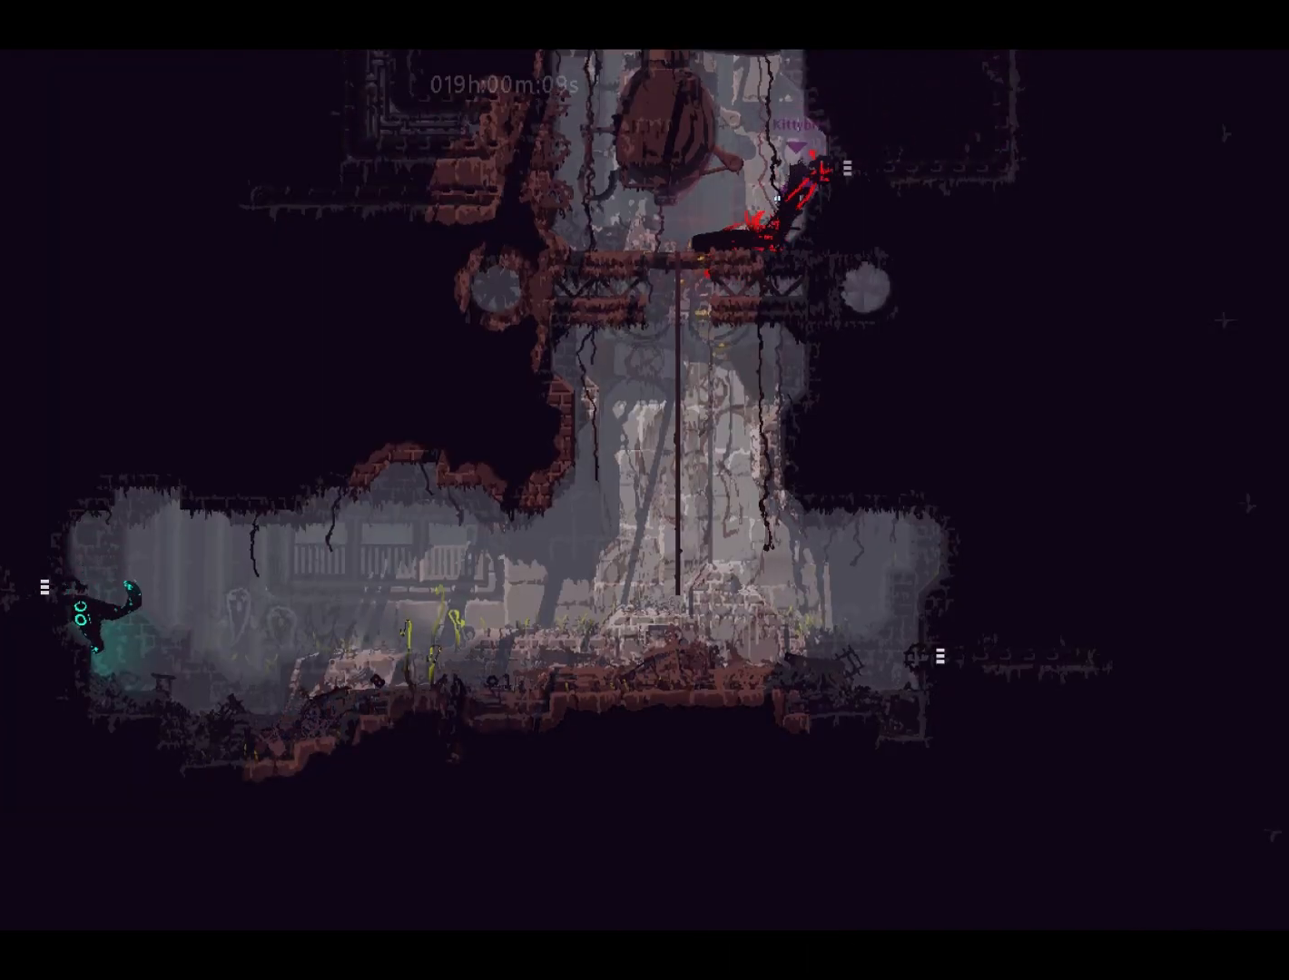
{"keys": [], "events": [[17, "up", "down"], [133, "up", "up"], [217, "left", "down"], [233, "jump", "down"], [383, "jump", "up"], [450, "left", "up"]]}
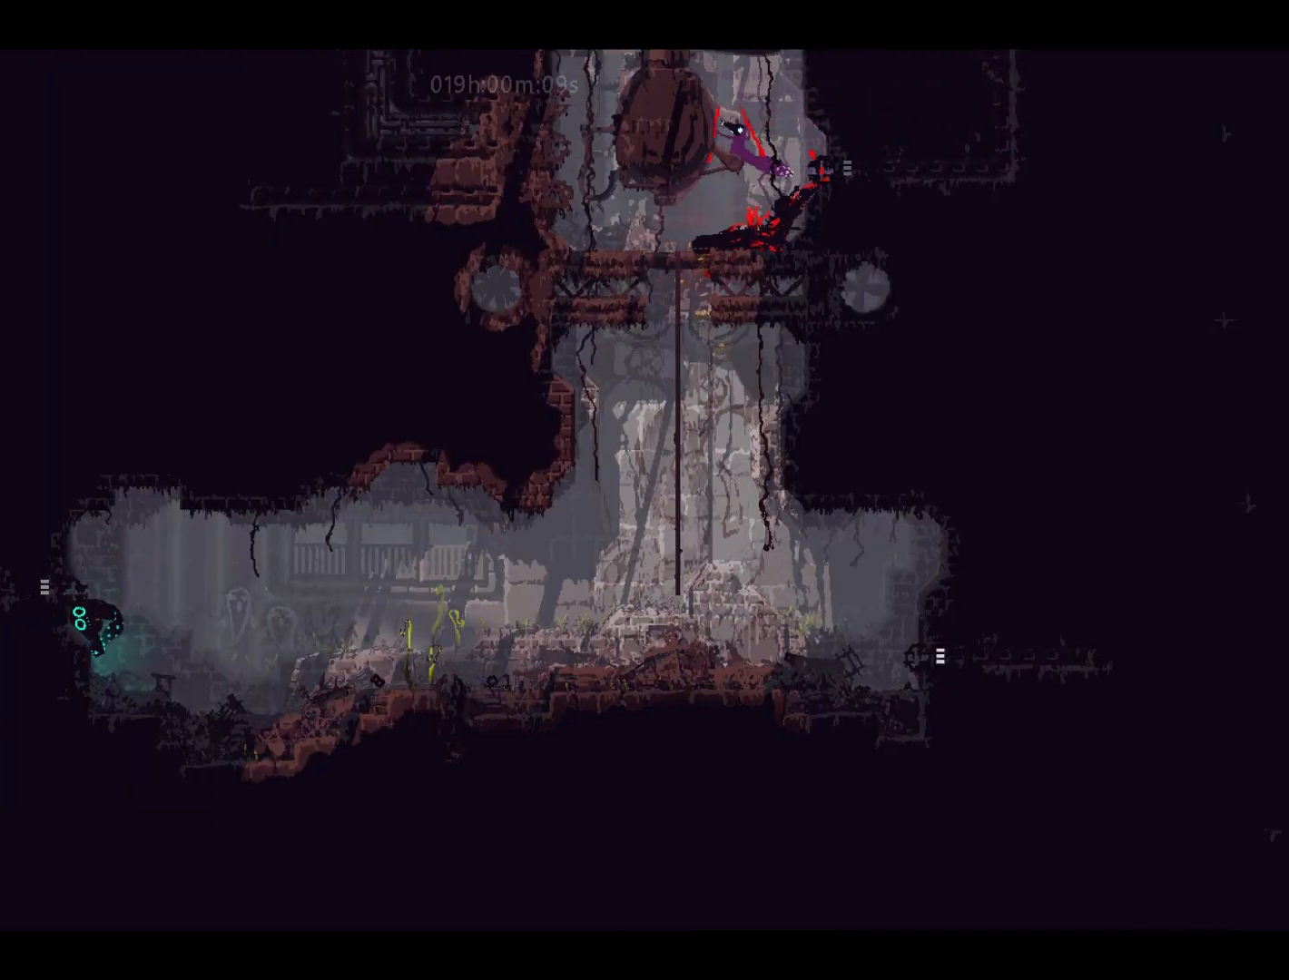
{"keys": [], "events": []}
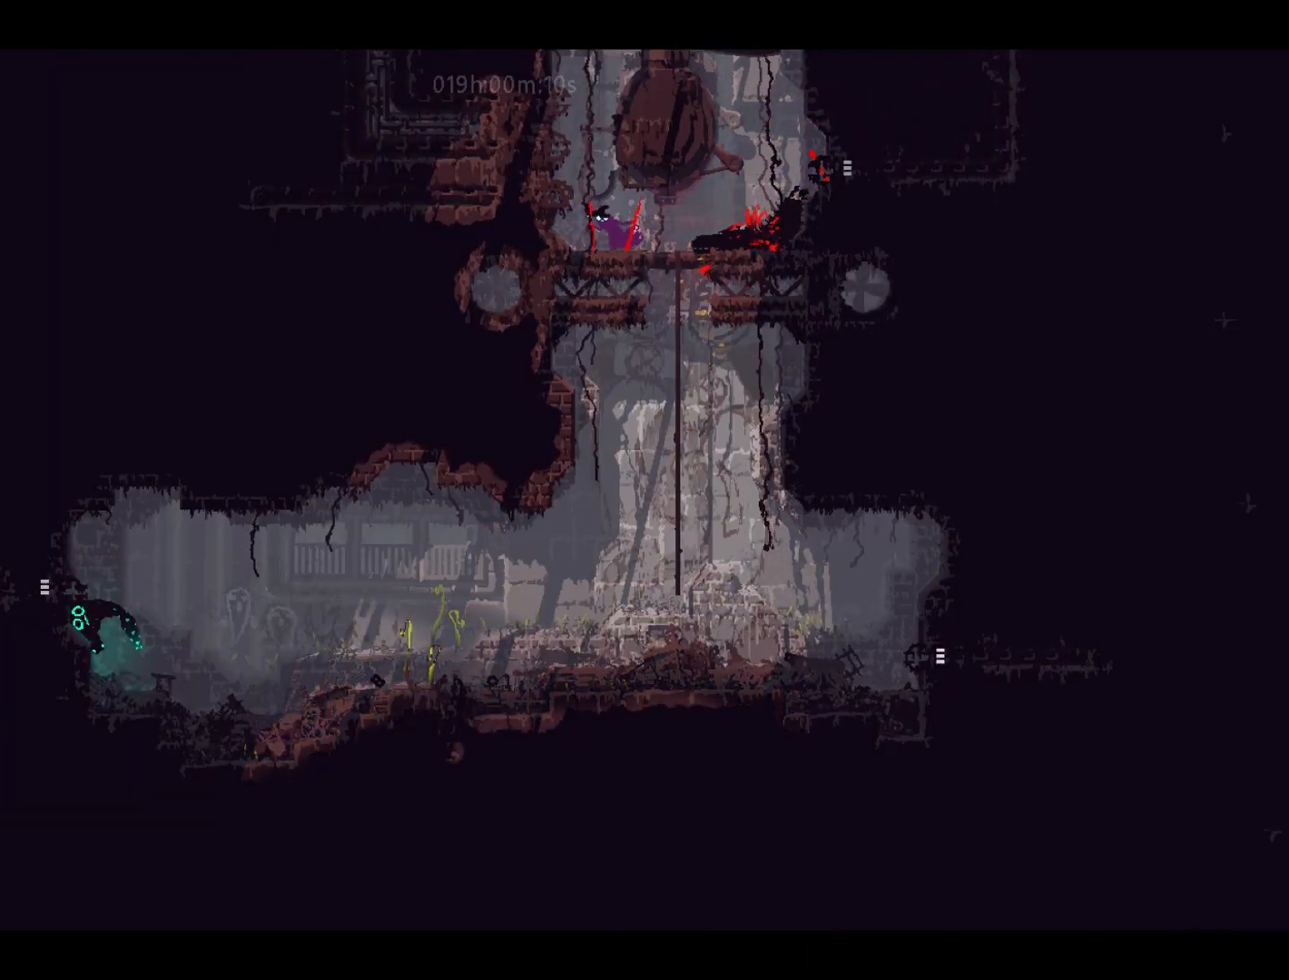
{"keys": [], "events": []}
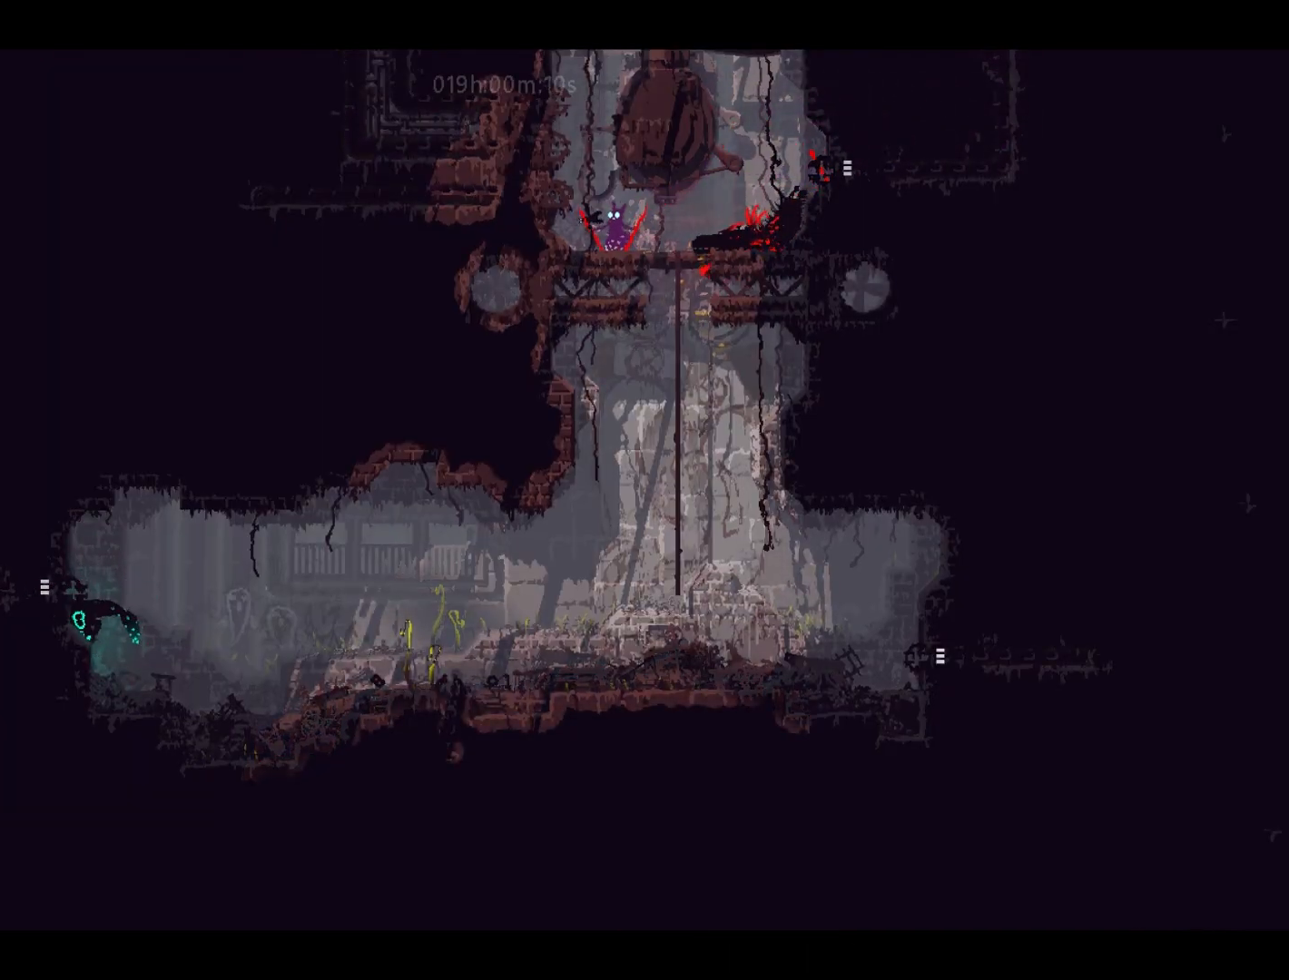
{"keys": [], "events": []}
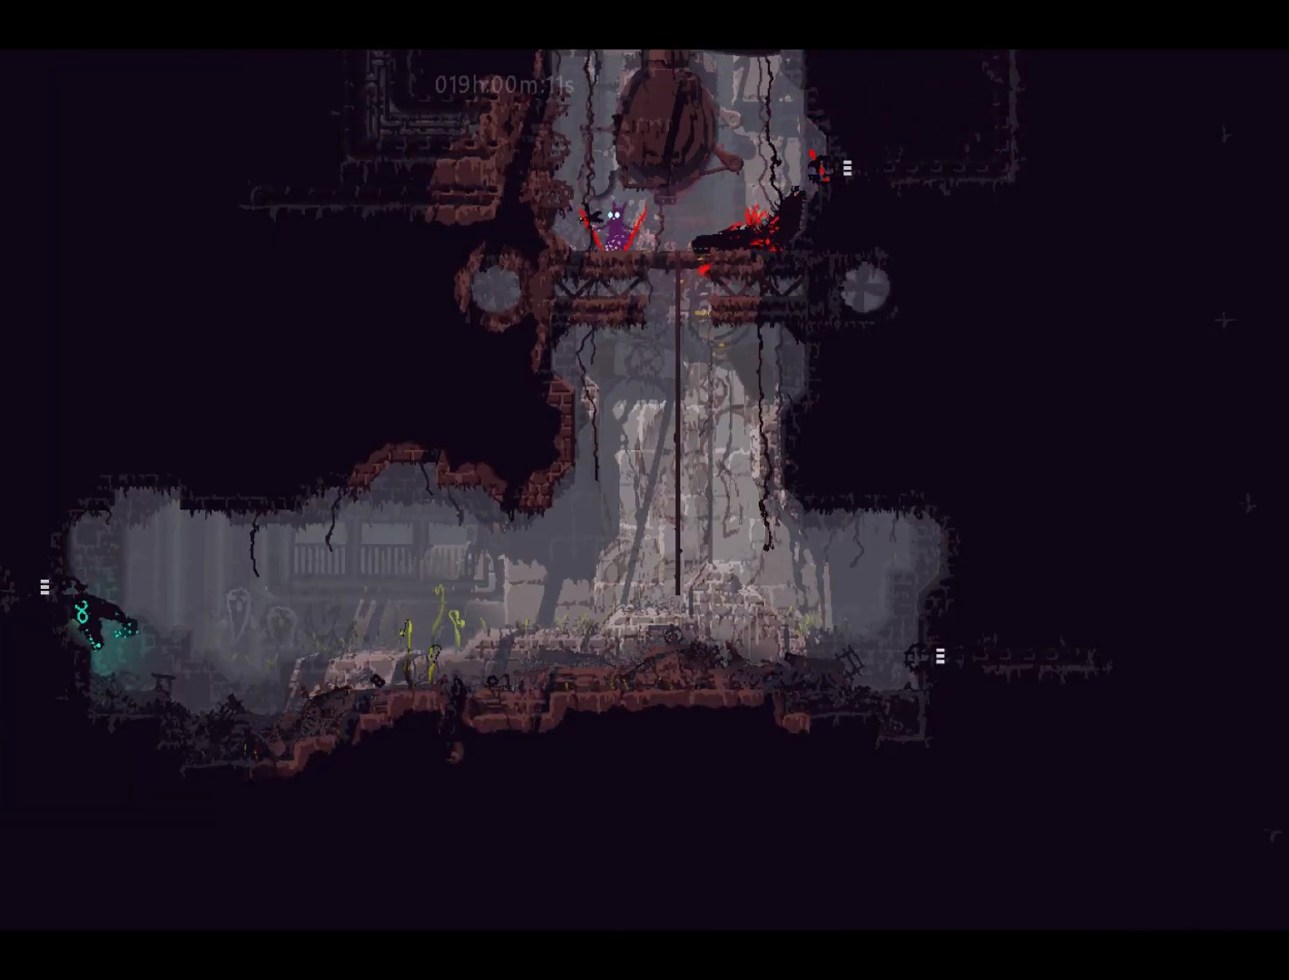
{"keys": [], "events": []}
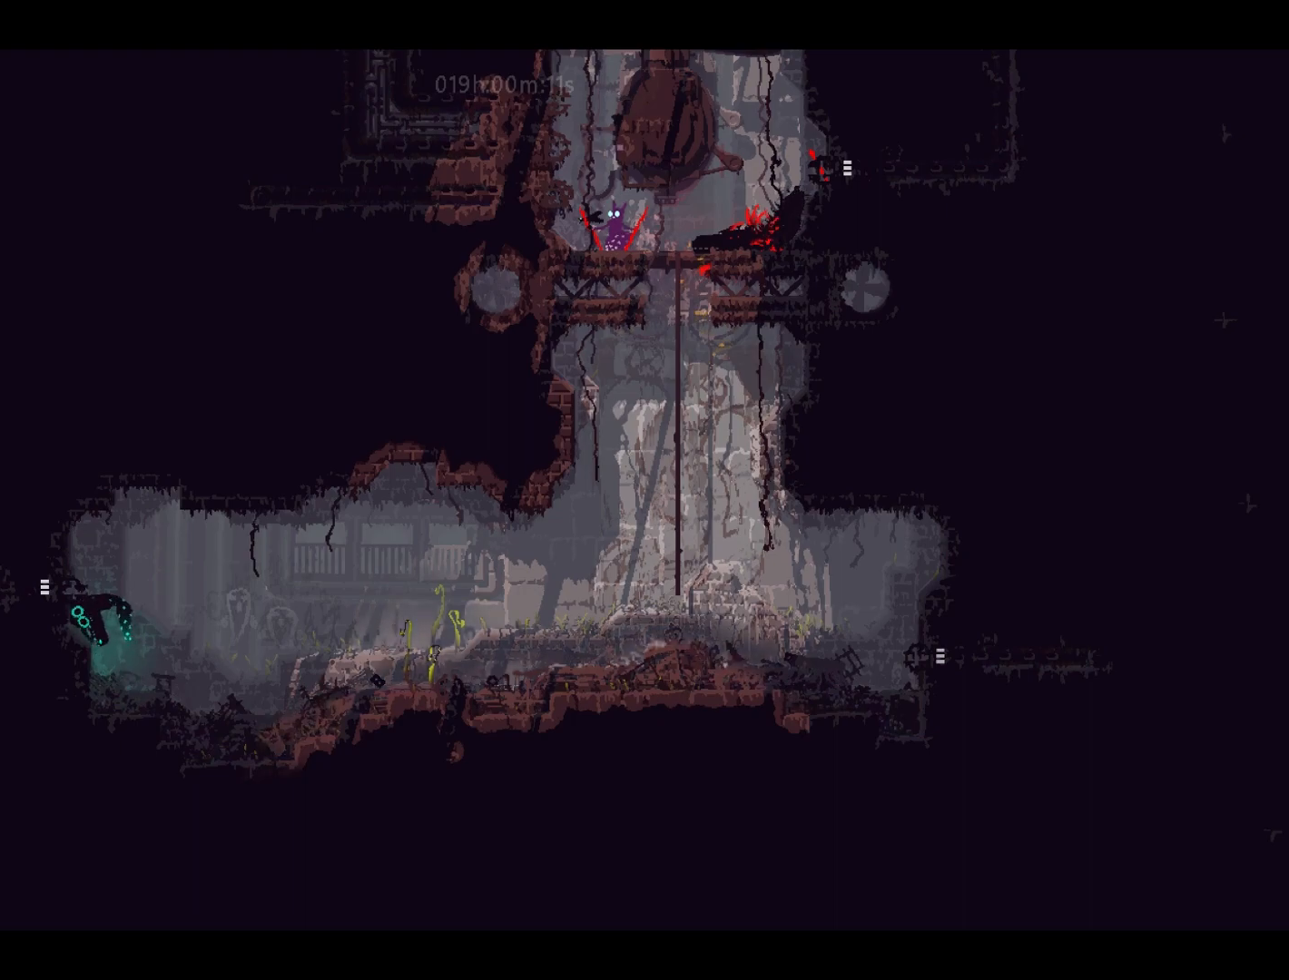
{"keys": [], "events": []}
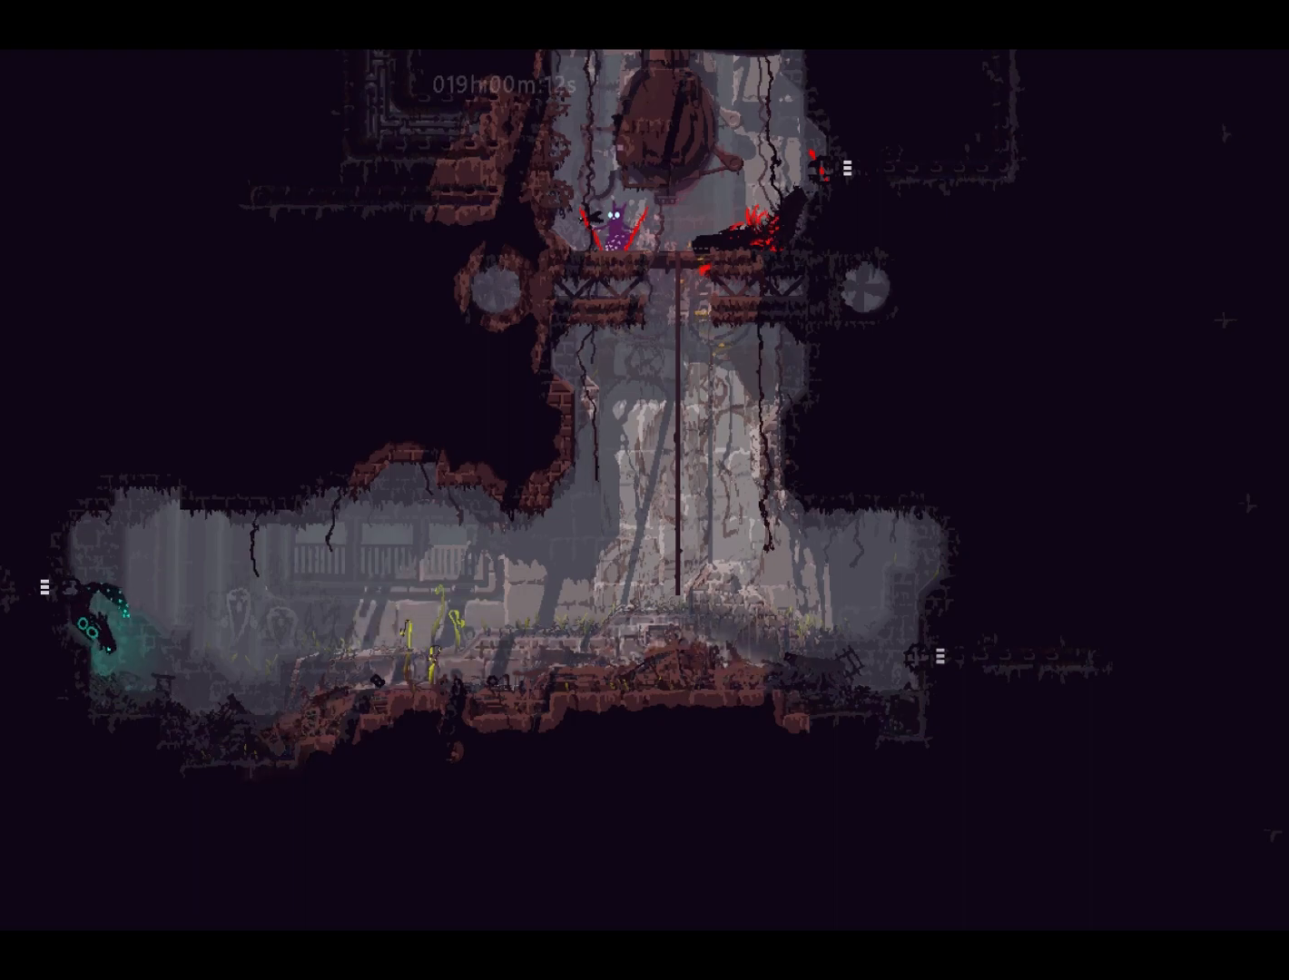
{"keys": ["down"], "events": [[83, "right", "down"], [317, "down", "down"], [350, "right", "up"]]}
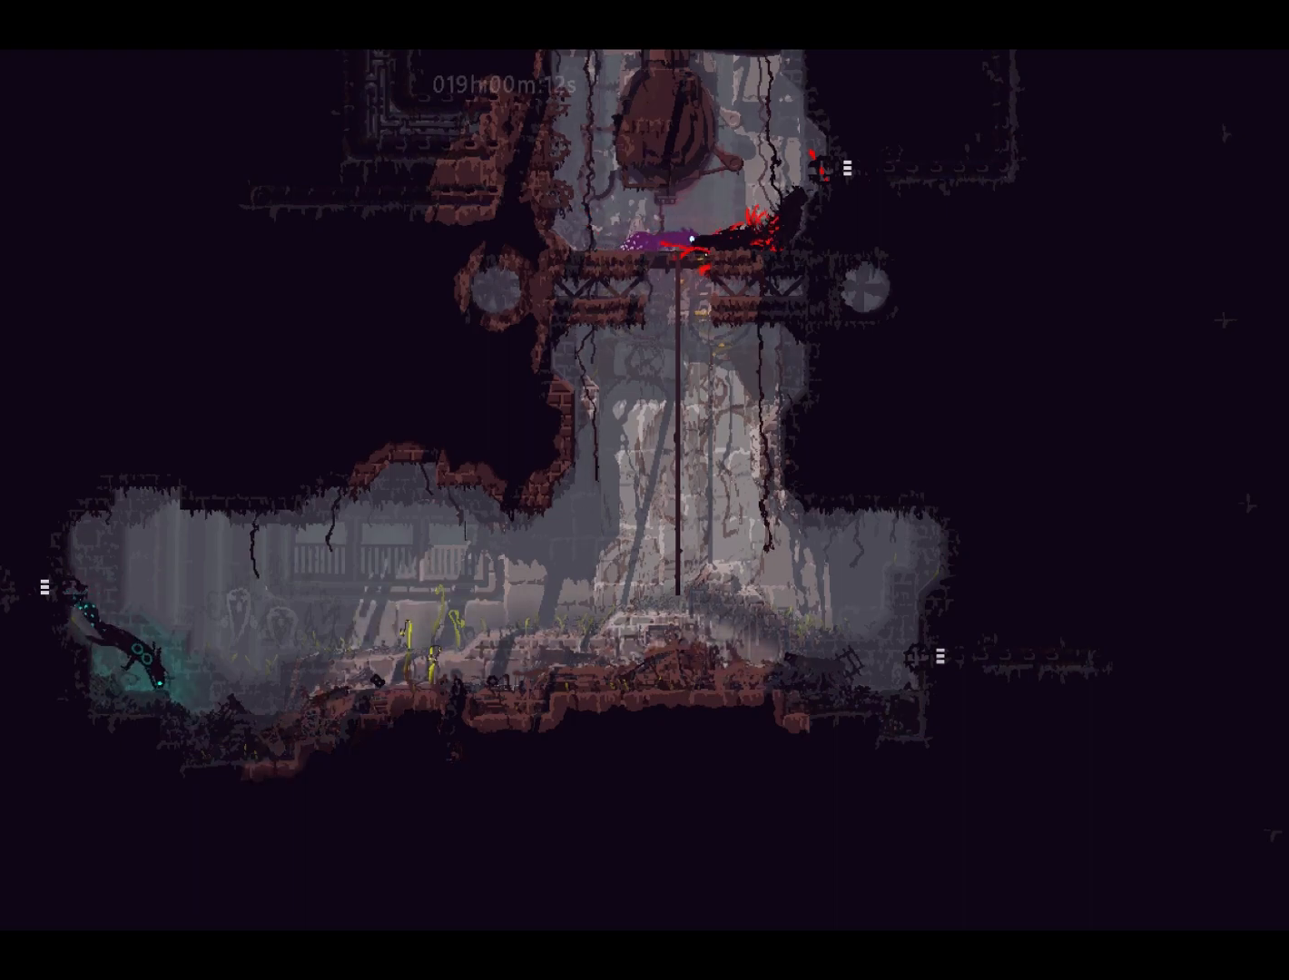
{"keys": ["down", "left"], "events": [[183, "left", "down"]]}
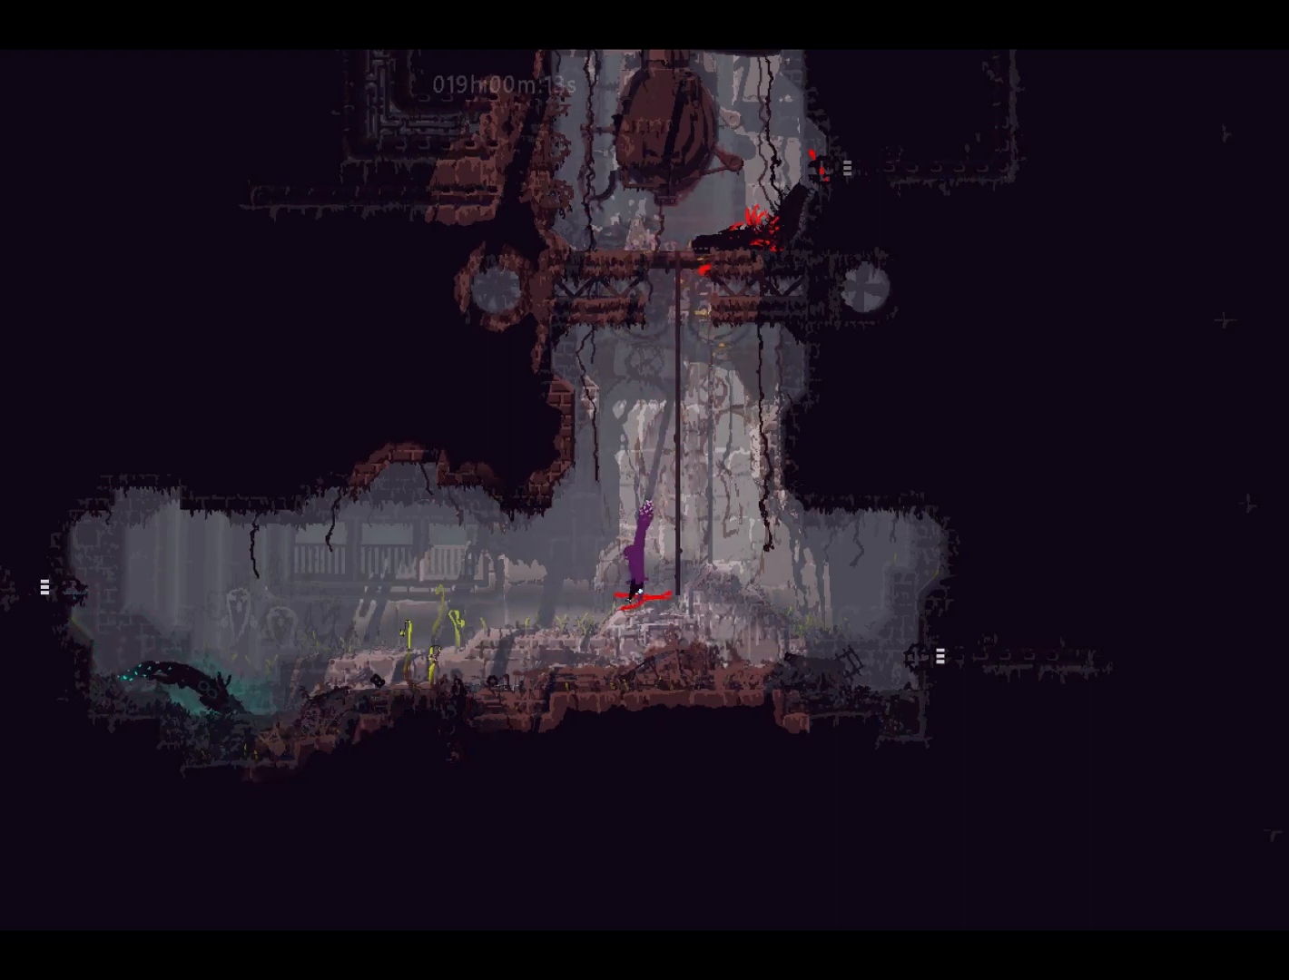
{"keys": ["down", "left"], "events": []}
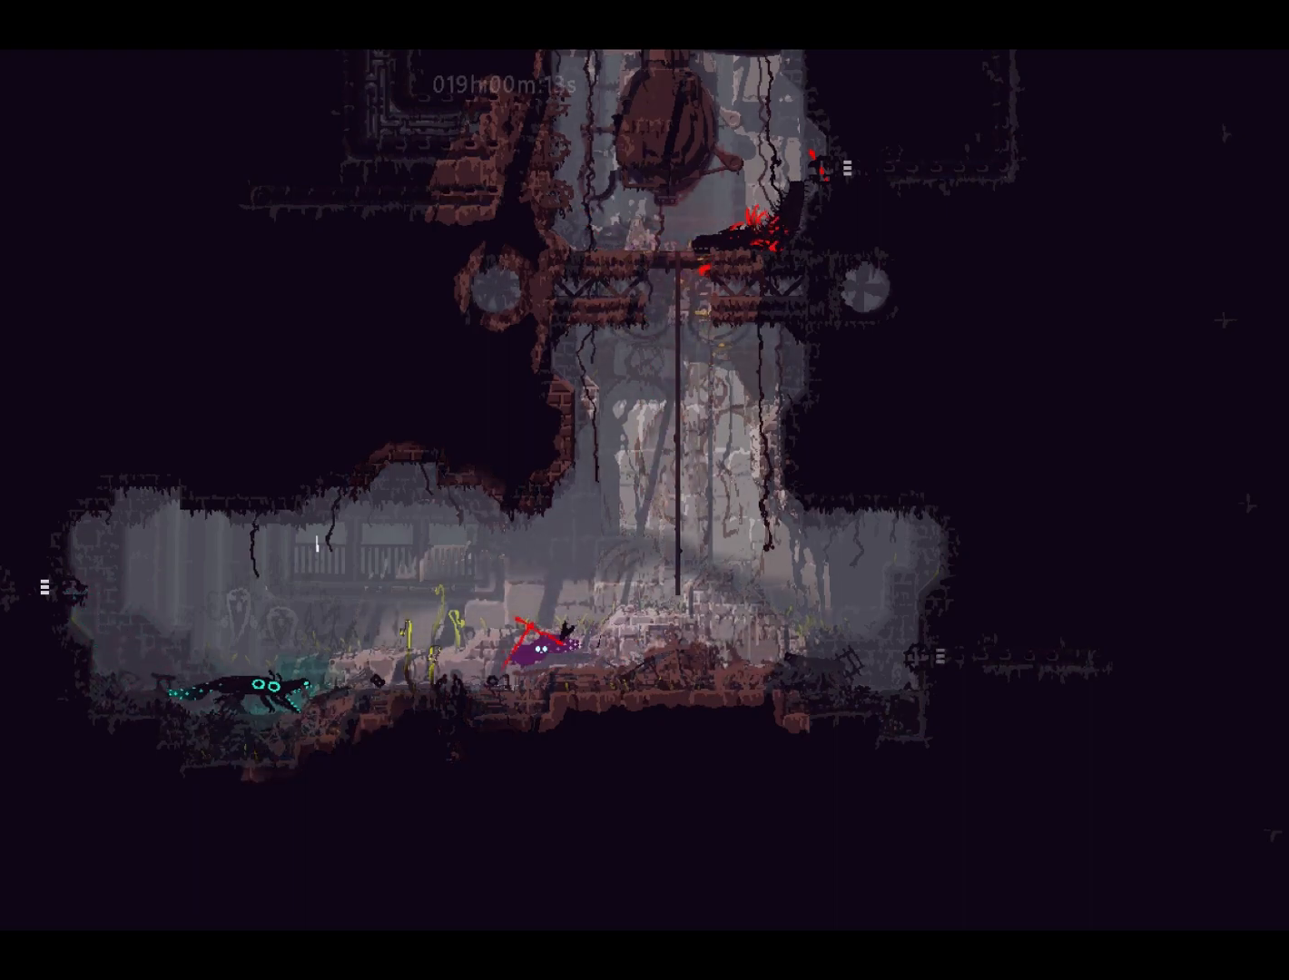
{"keys": ["down", "jump", "left"], "events": [[283, "jump", "down"]]}
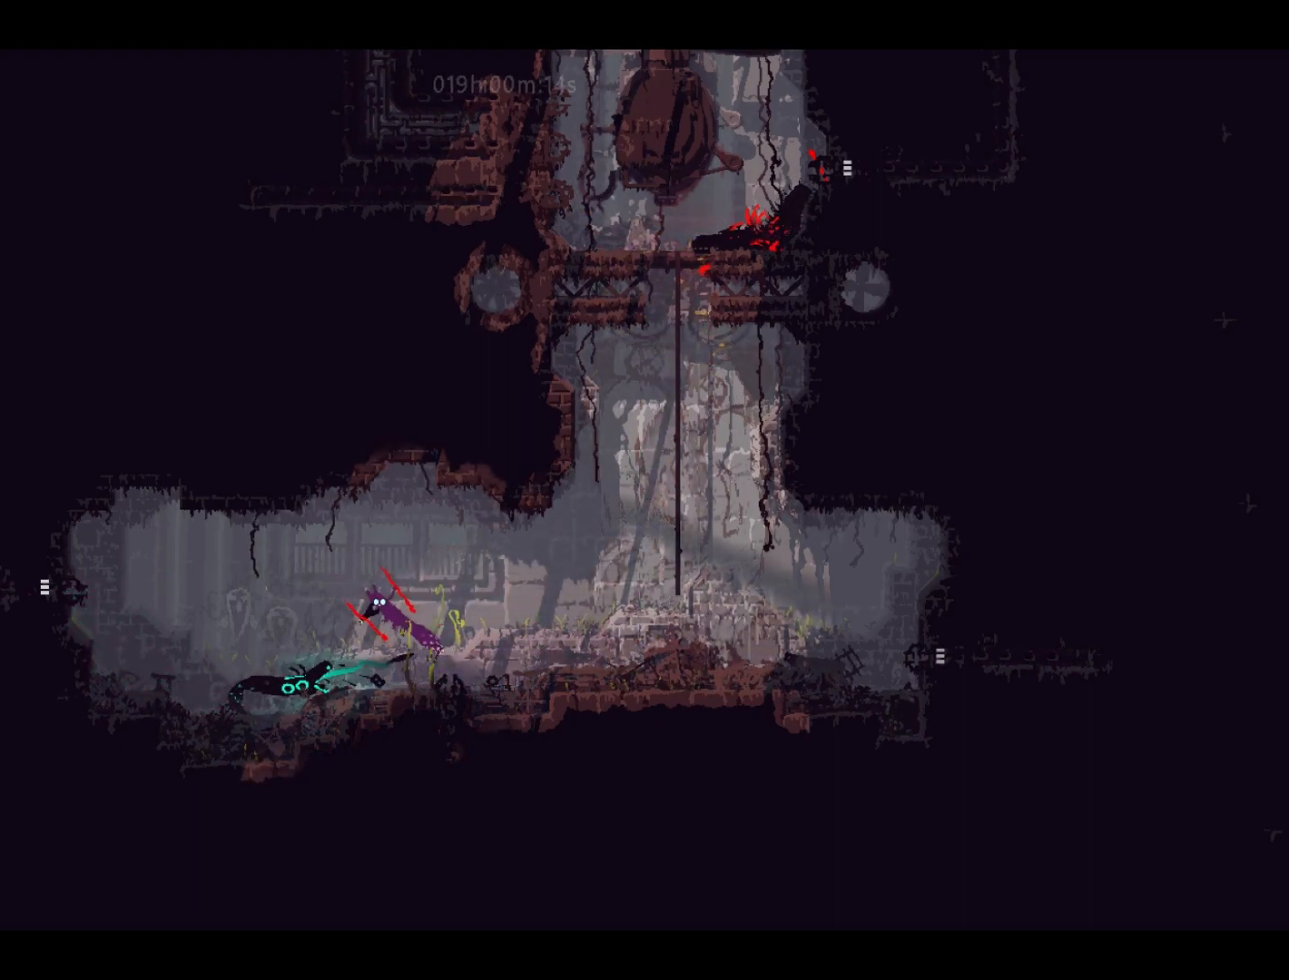
{"keys": ["down", "left"], "events": [[33, "jump", "up"]]}
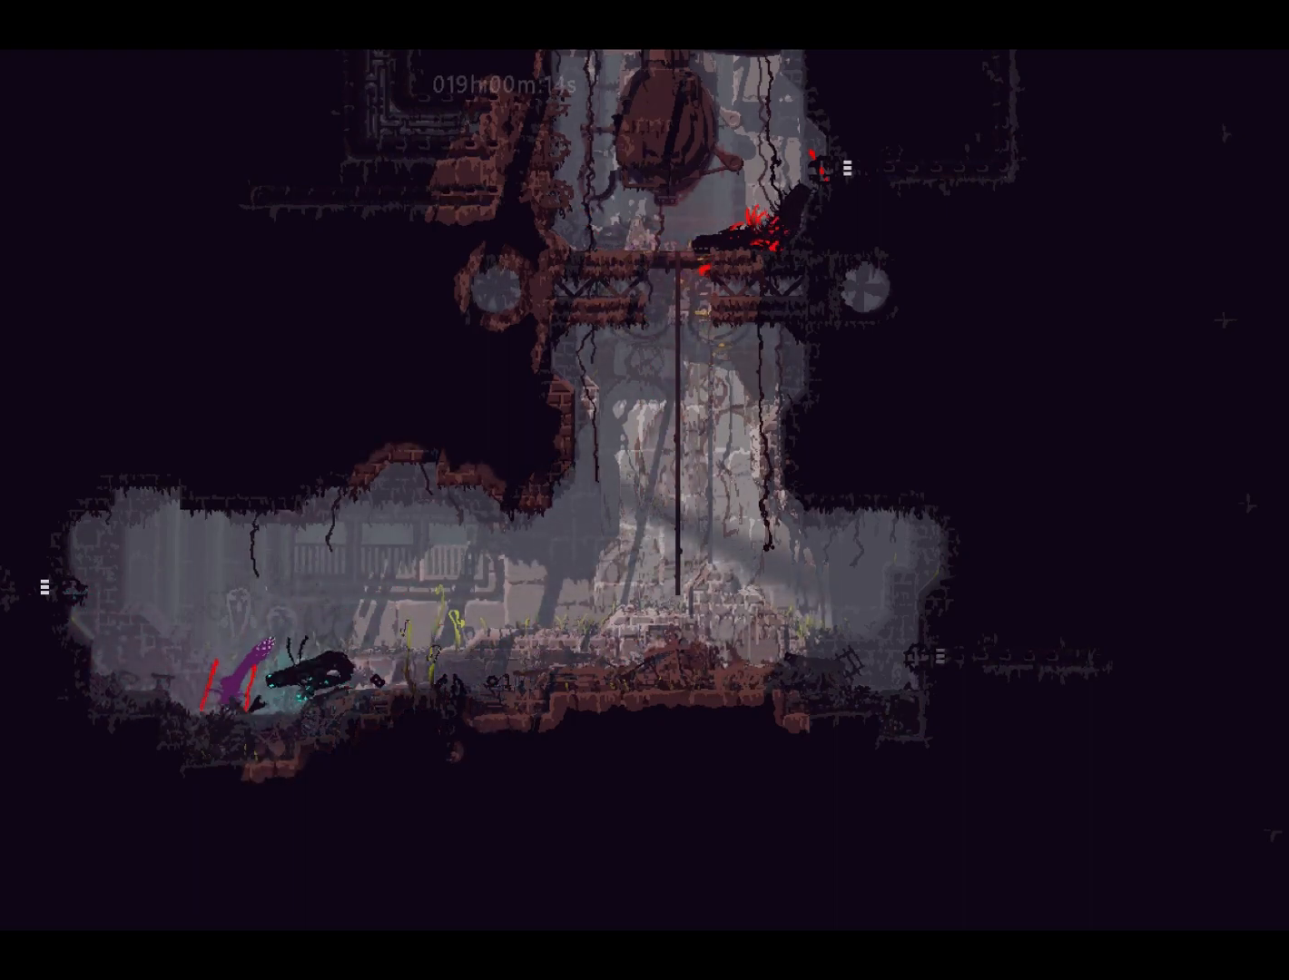
{"keys": ["left"], "events": [[233, "down", "up"], [283, "jump", "down"], [483, "jump", "up"]]}
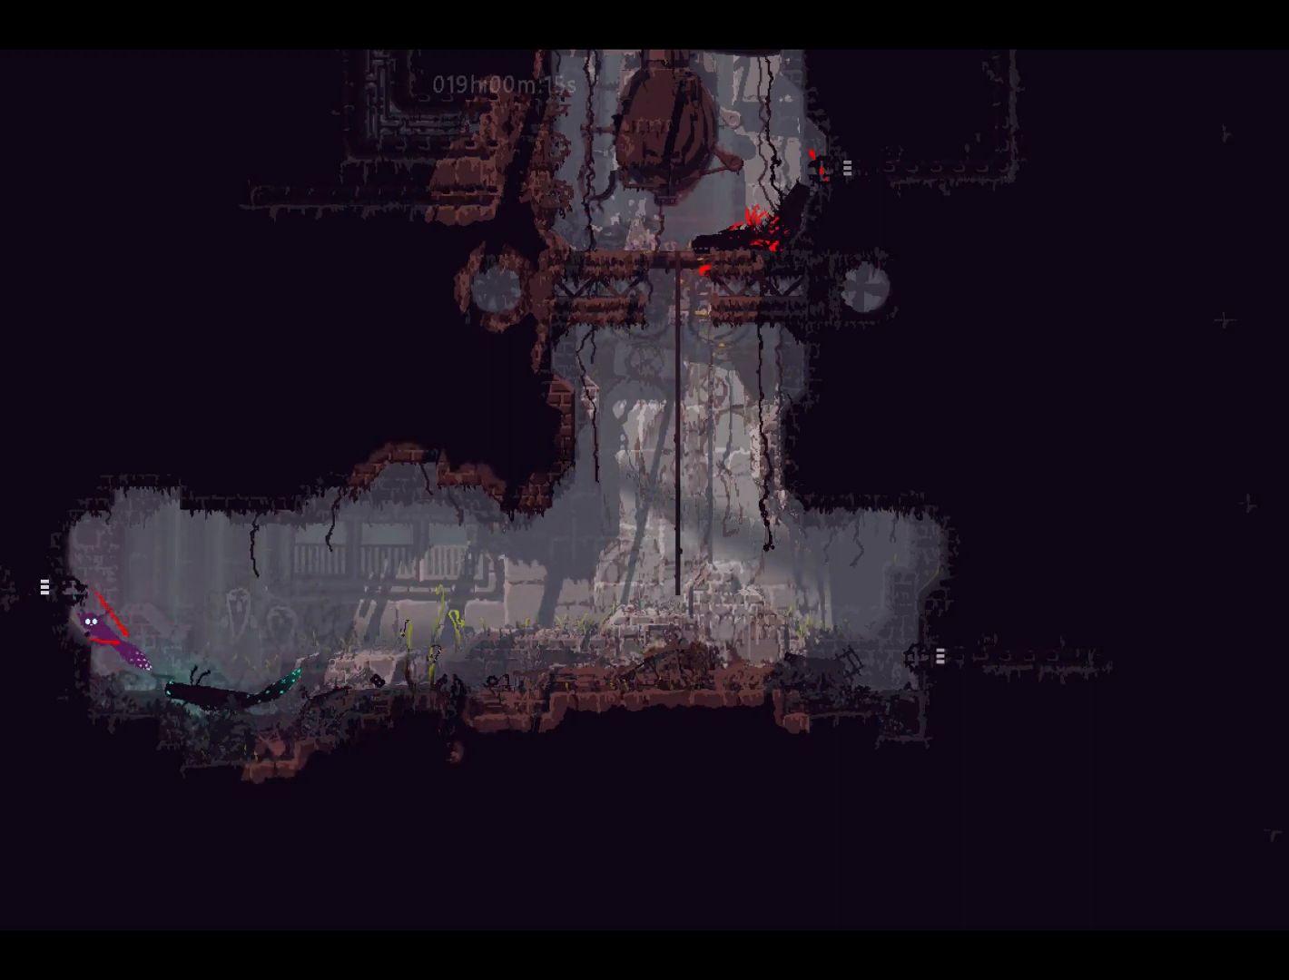
{"keys": ["left"], "events": [[133, "jump", "down"], [250, "jump", "up"]]}
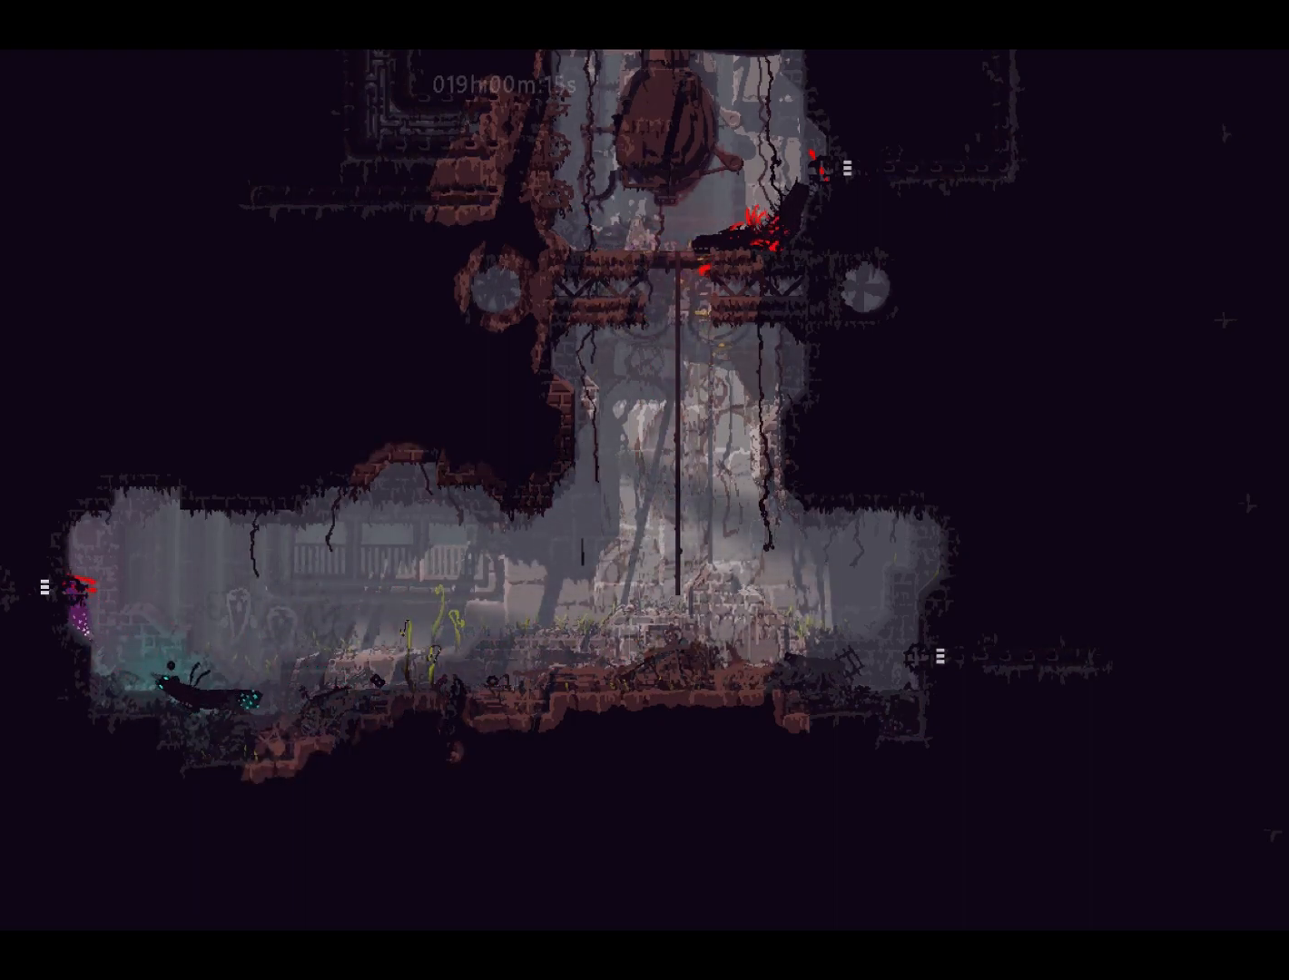
{"keys": ["left"], "events": []}
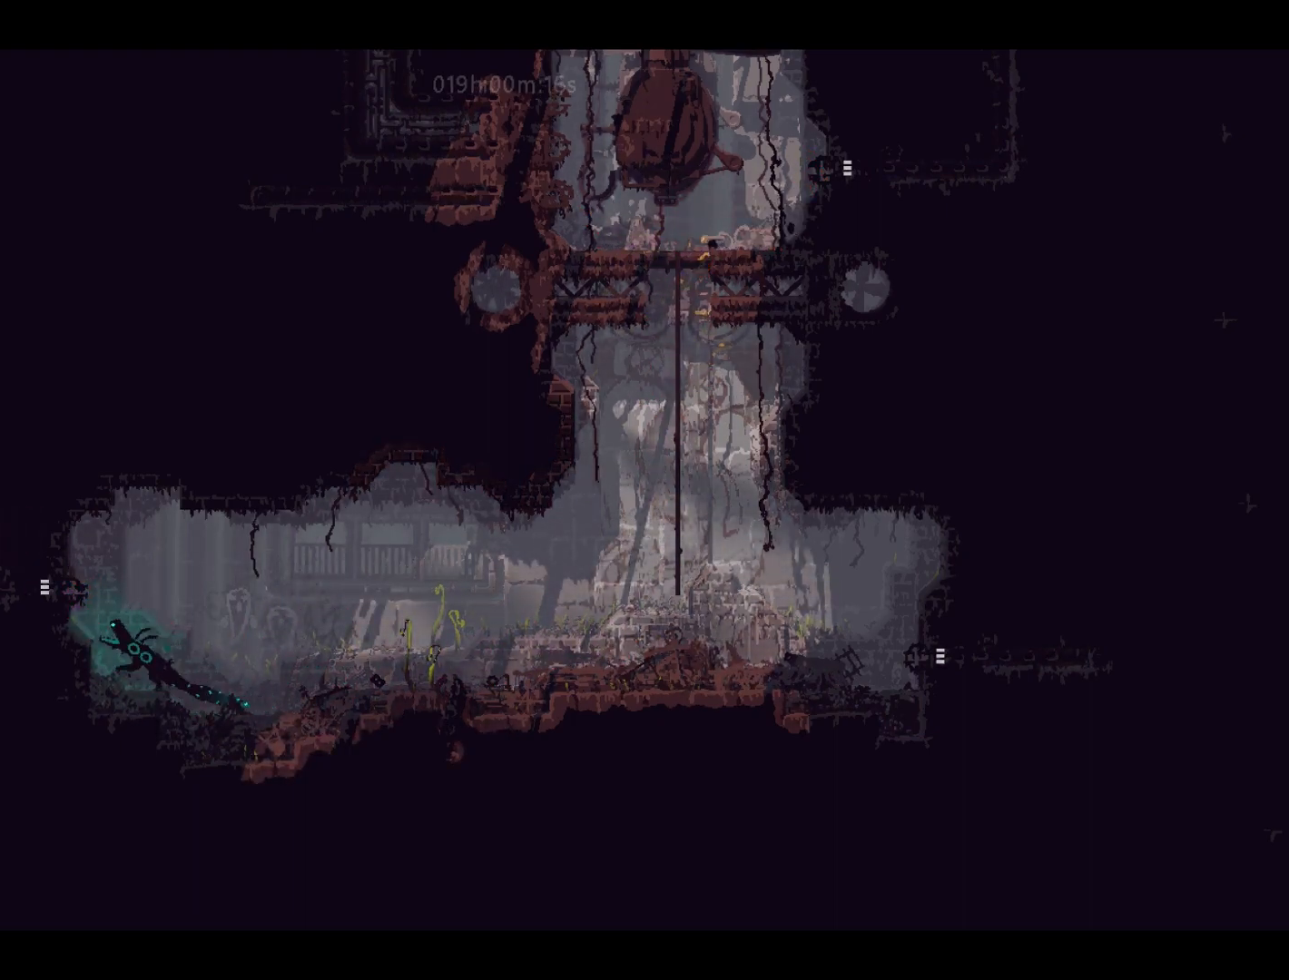
{"keys": ["left"], "events": []}
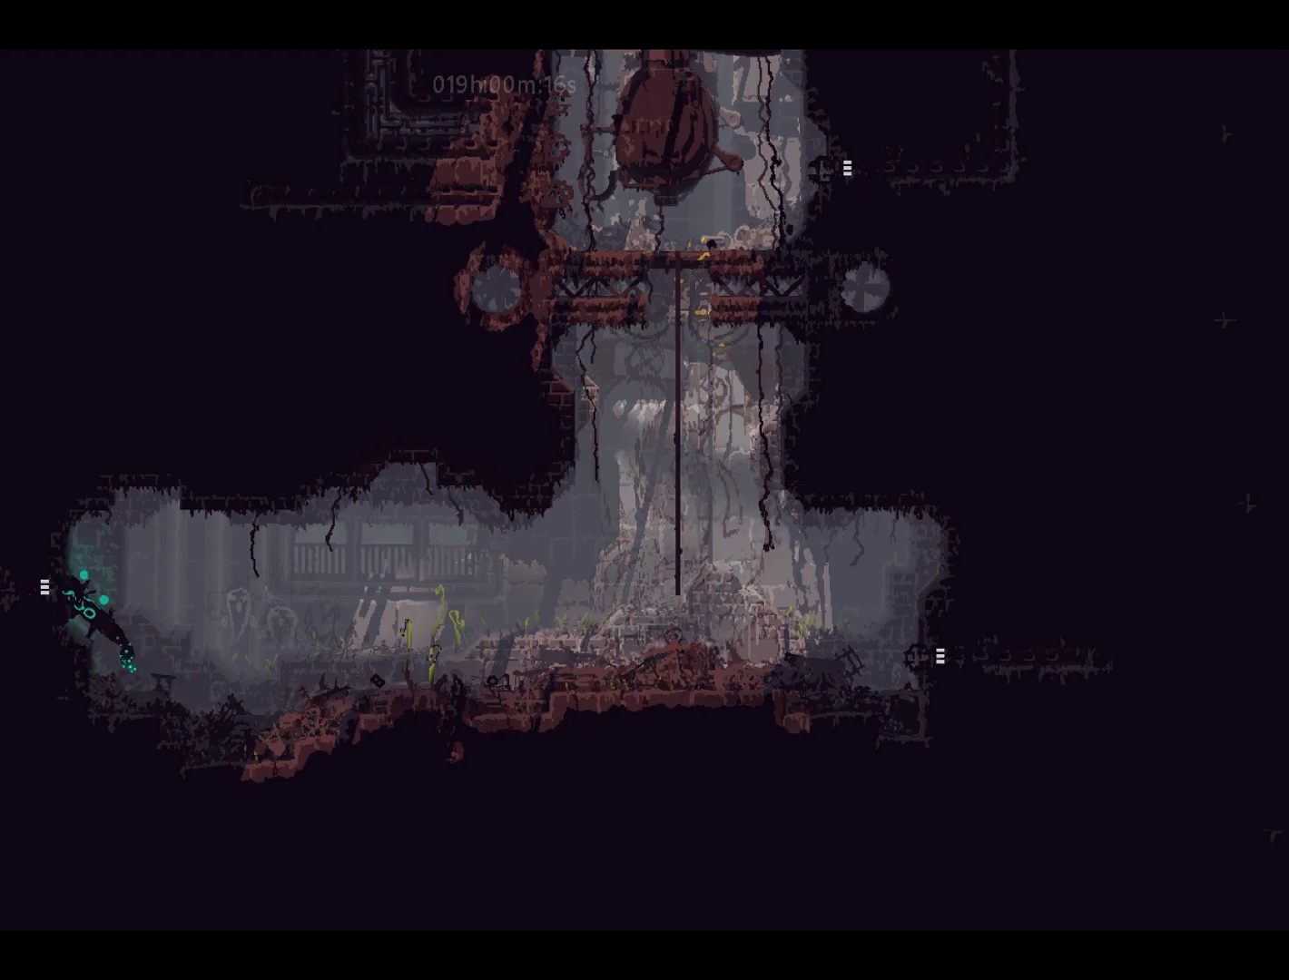
{"keys": ["left"], "events": []}
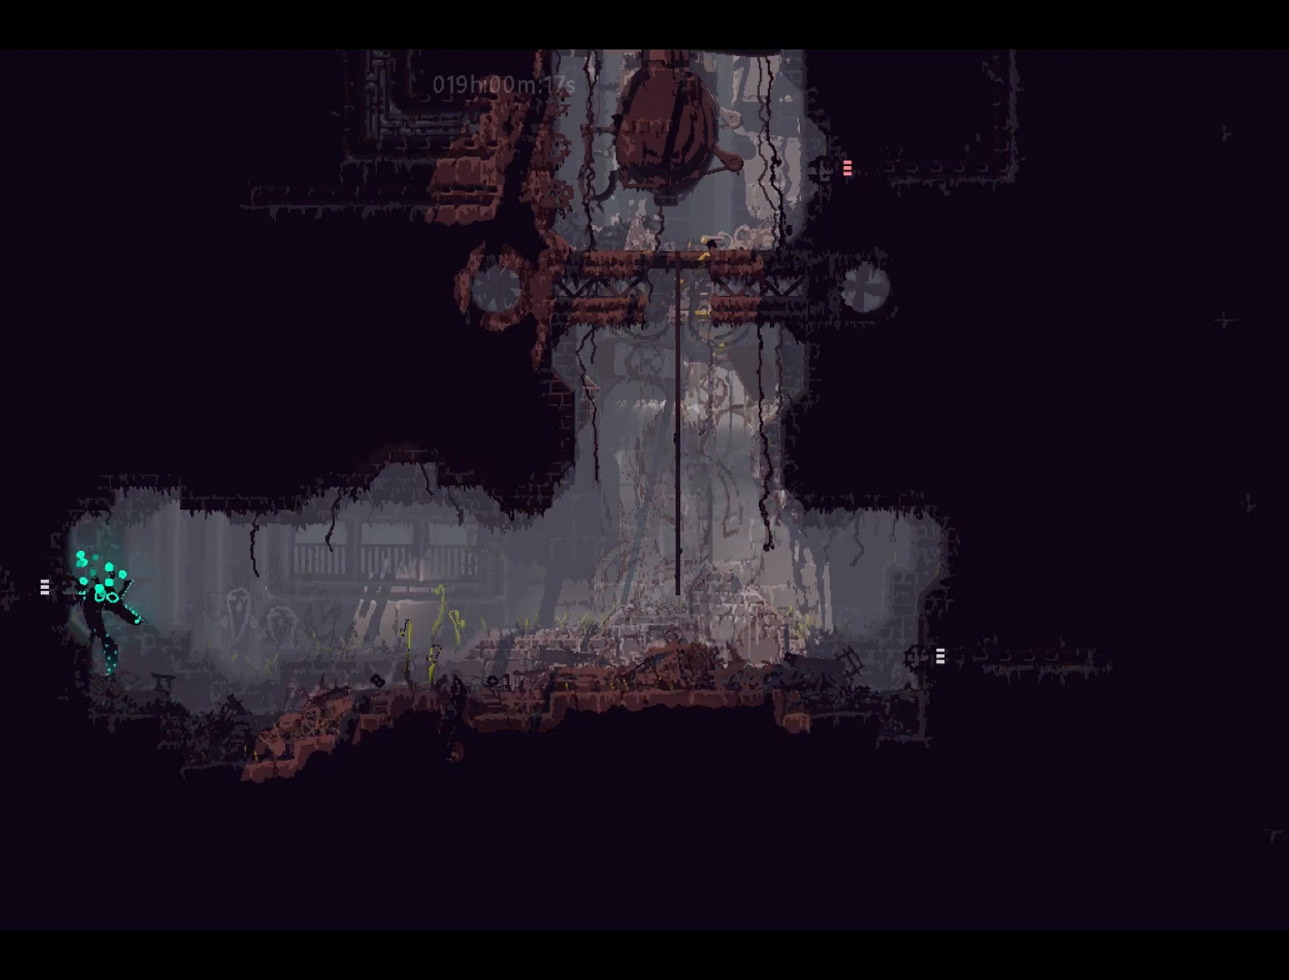
{"keys": ["down", "jump"], "events": [[483, "down", "down"], [483, "jump", "down"], [483, "left", "up"]]}
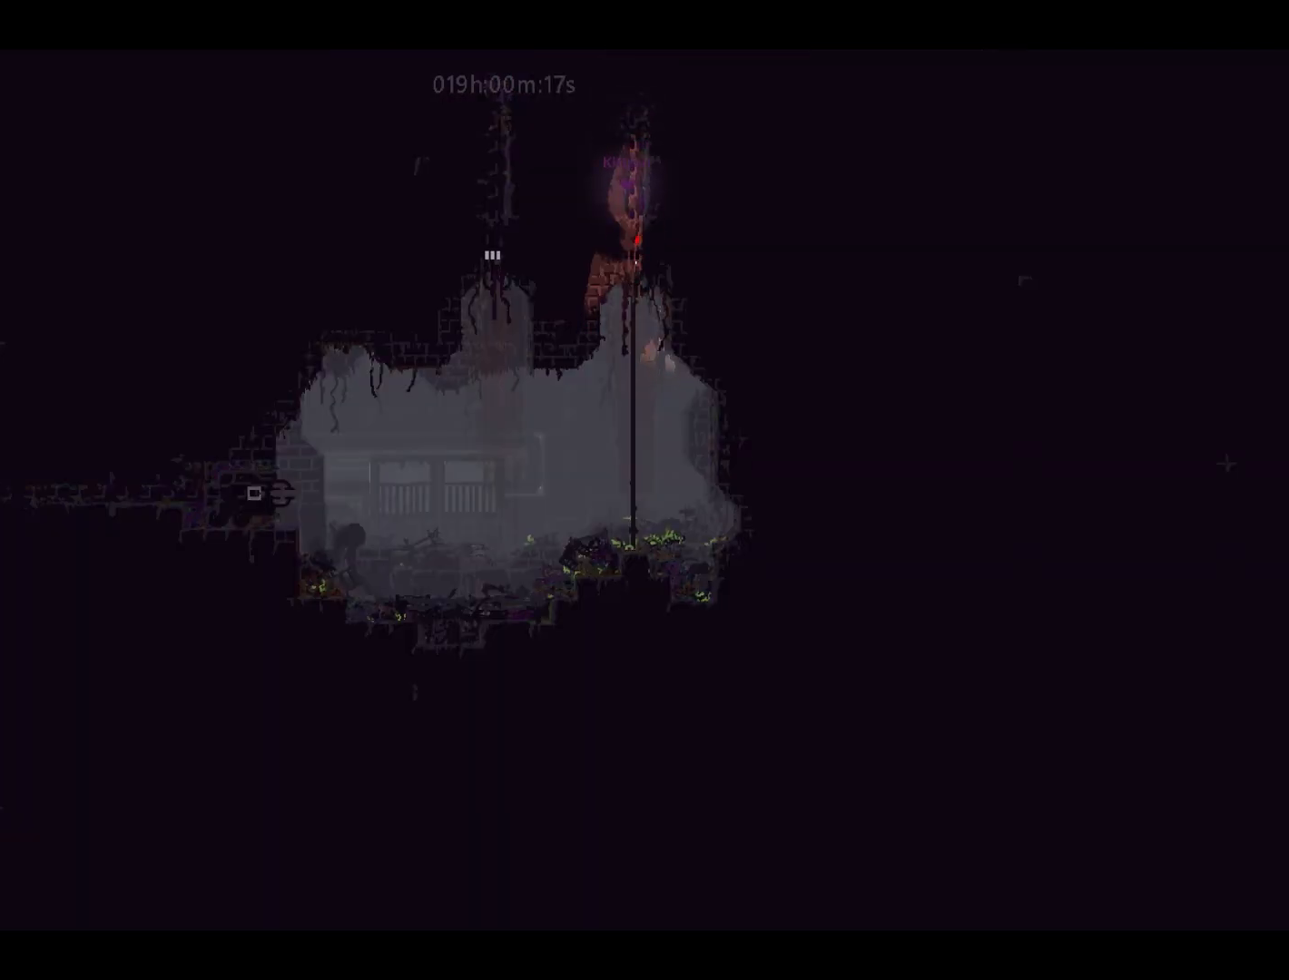
{"keys": ["down", "left"], "events": [[250, "jump", "up"], [400, "left", "down"]]}
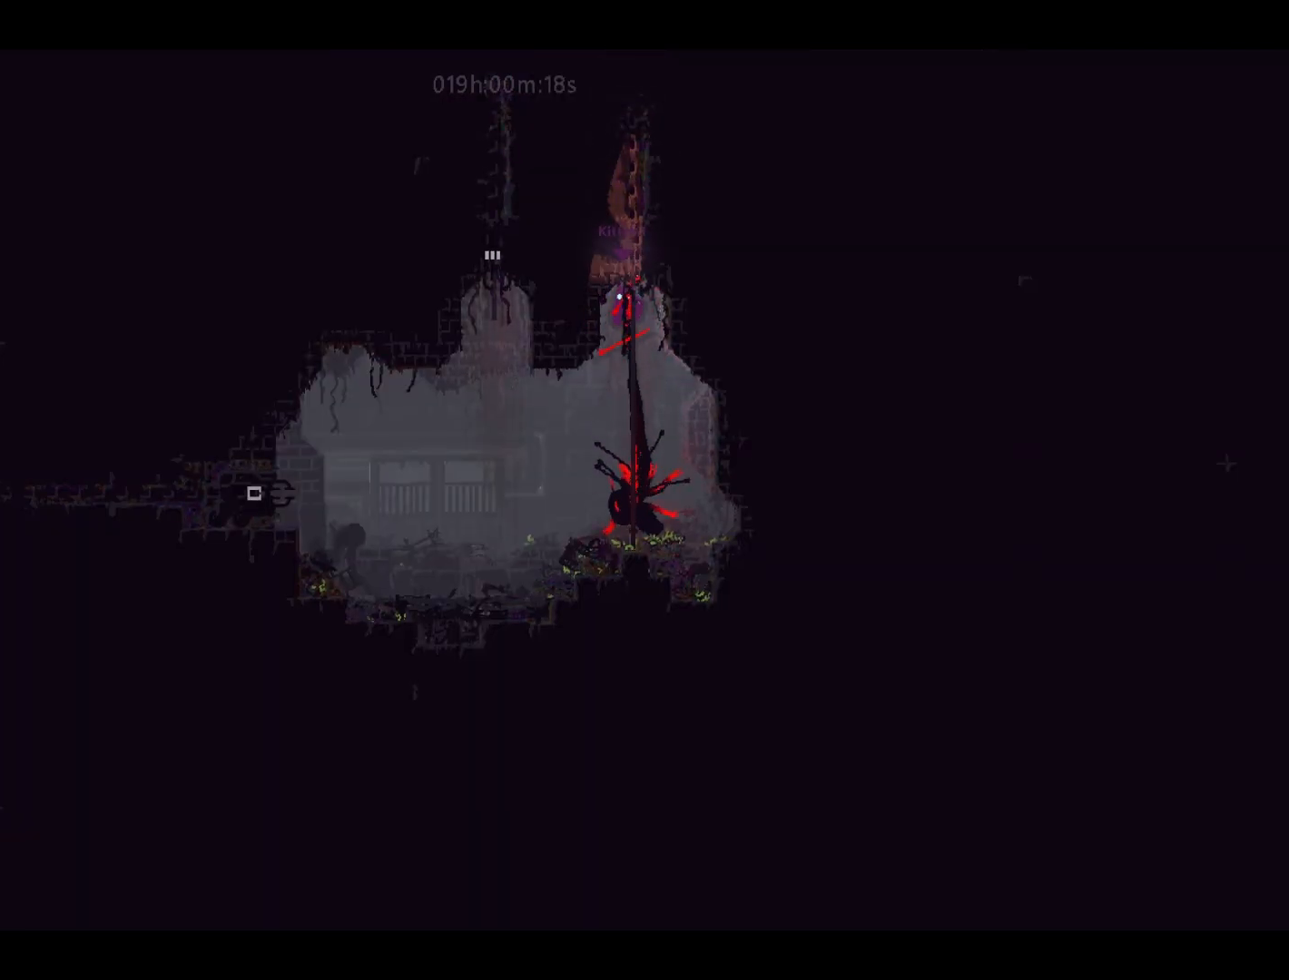
{"keys": ["down", "jump", "left"], "events": [[500, "jump", "down"]]}
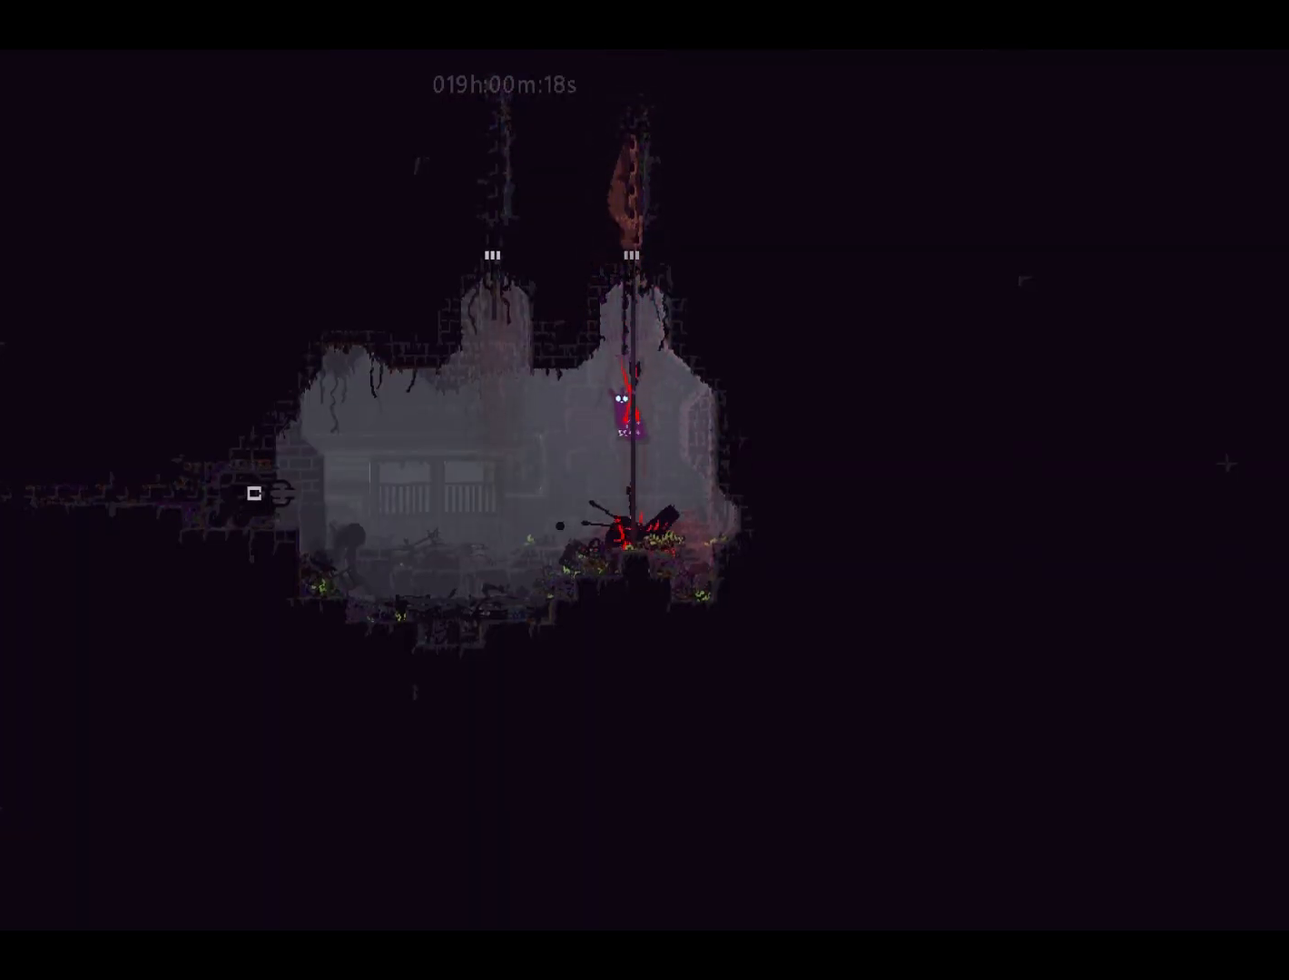
{"keys": ["down", "left"], "events": [[150, "jump", "up"]]}
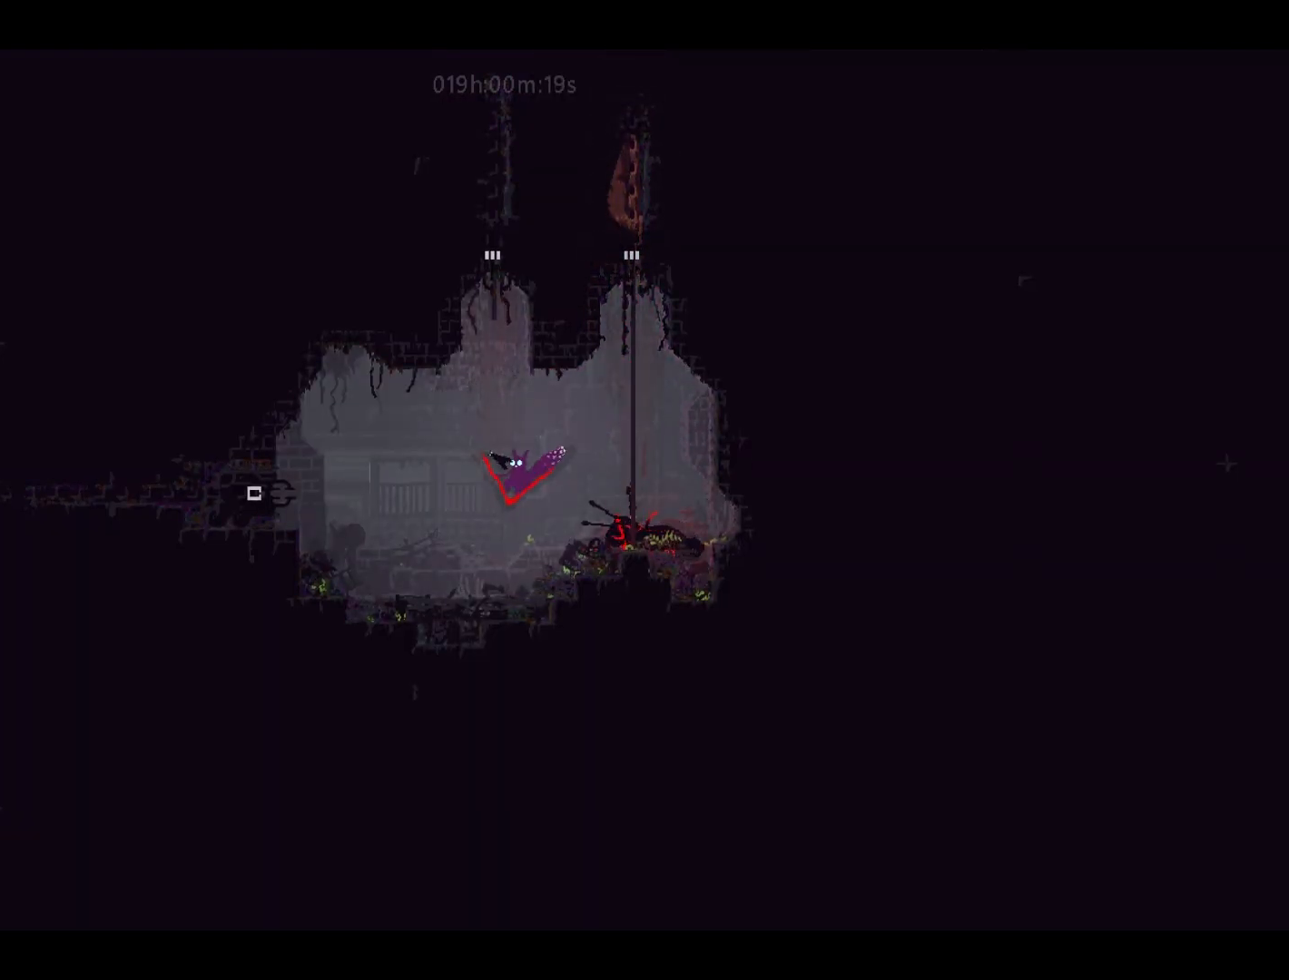
{"keys": ["down", "left"], "events": []}
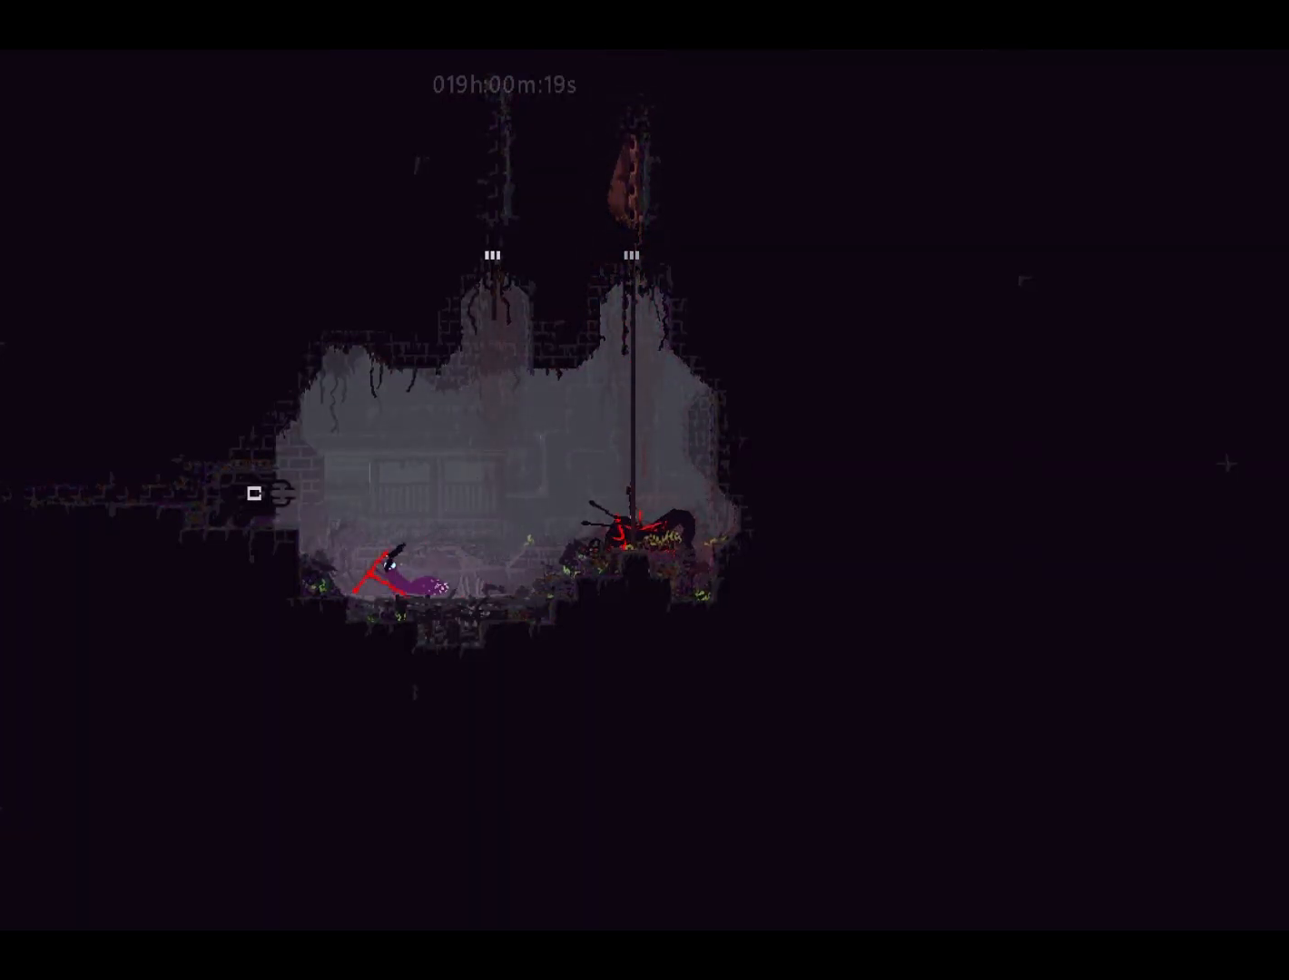
{"keys": ["left"], "events": [[100, "jump", "down"], [183, "down", "up"], [333, "jump", "up"]]}
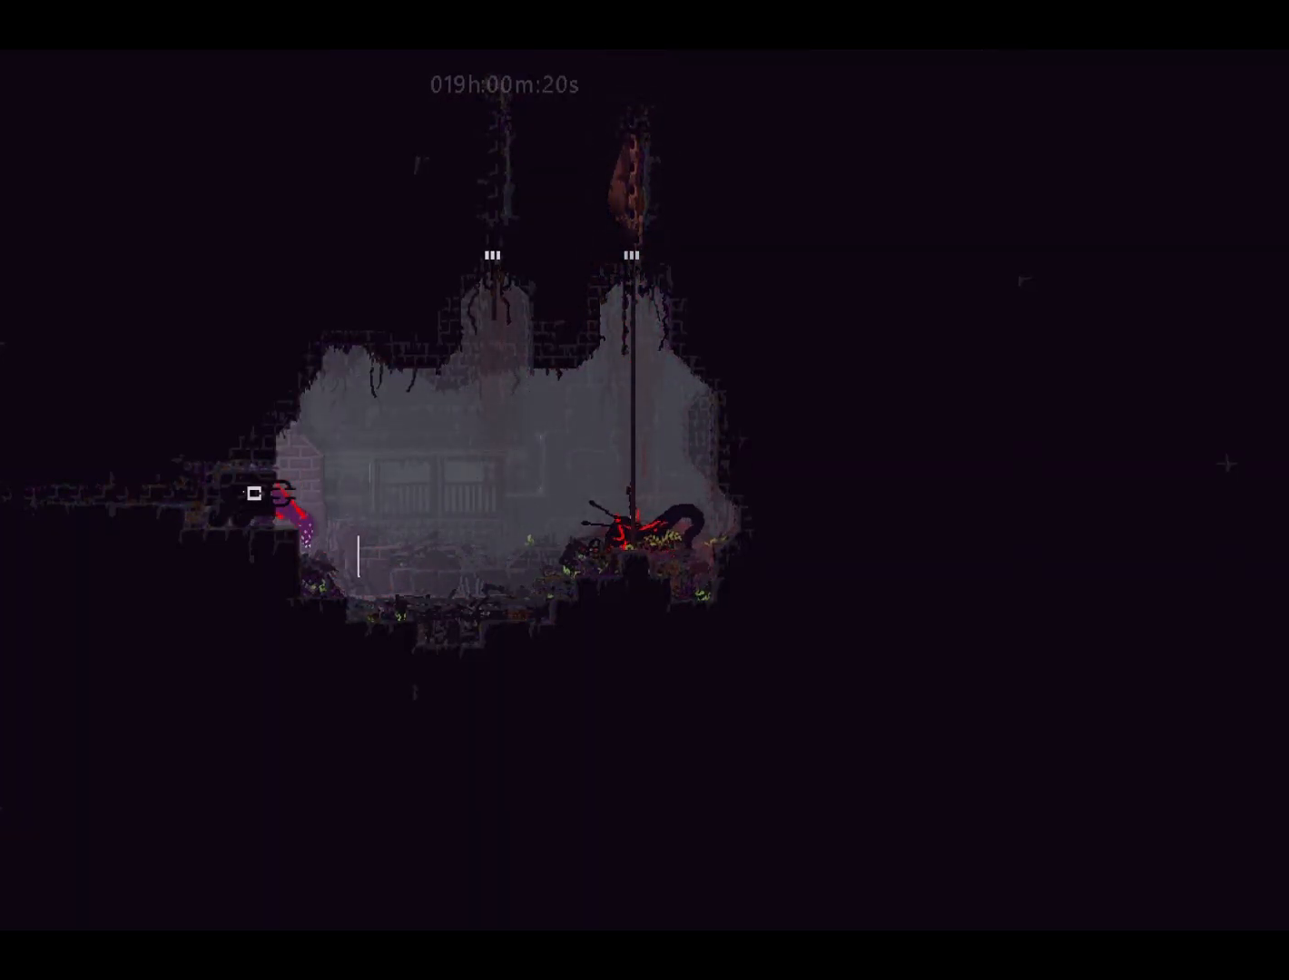
{"keys": ["left"], "events": []}
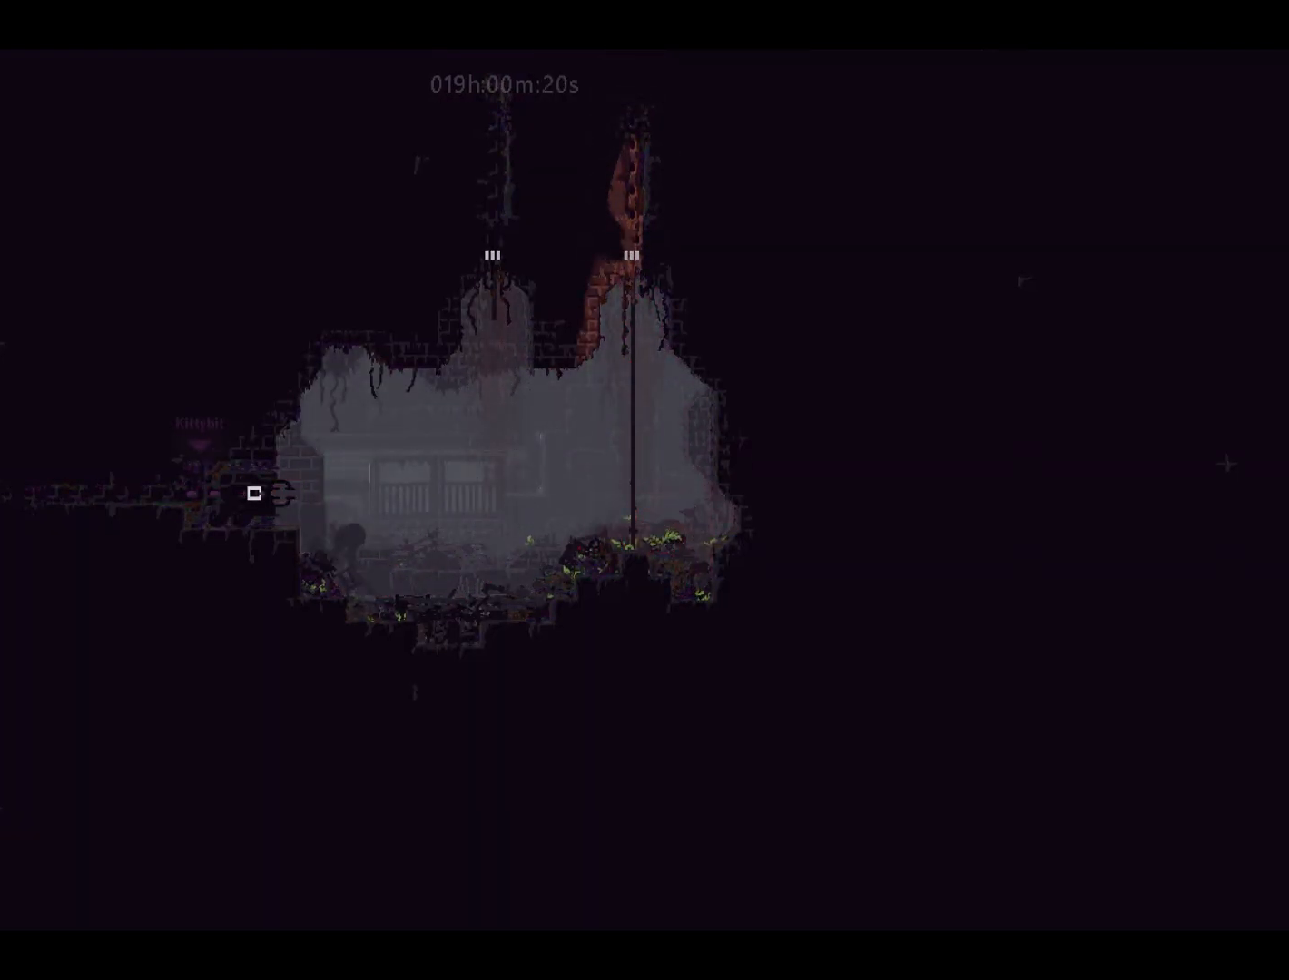
{"keys": ["left"], "events": []}
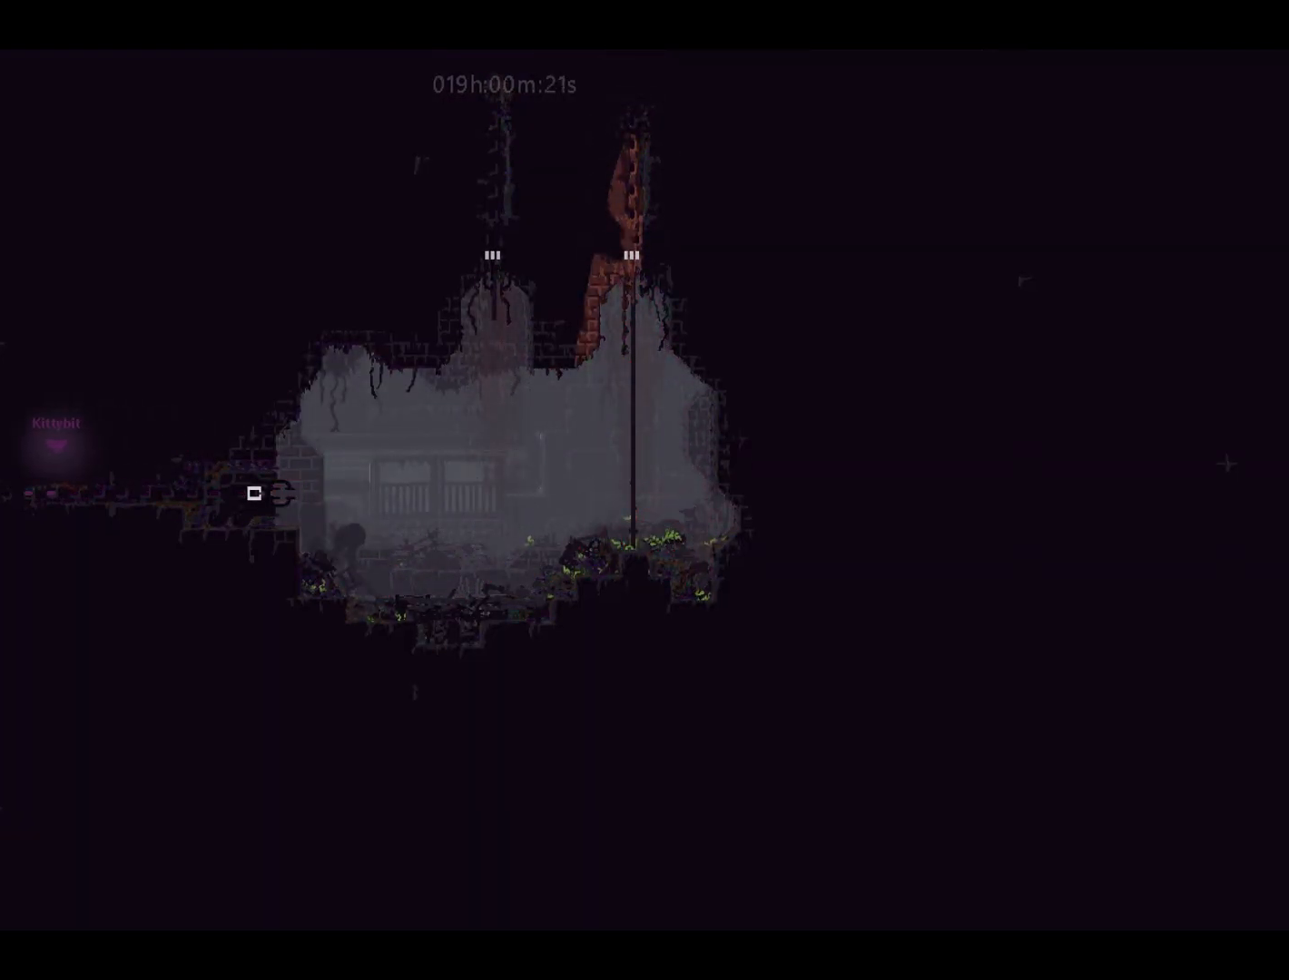
{"keys": ["left"], "events": []}
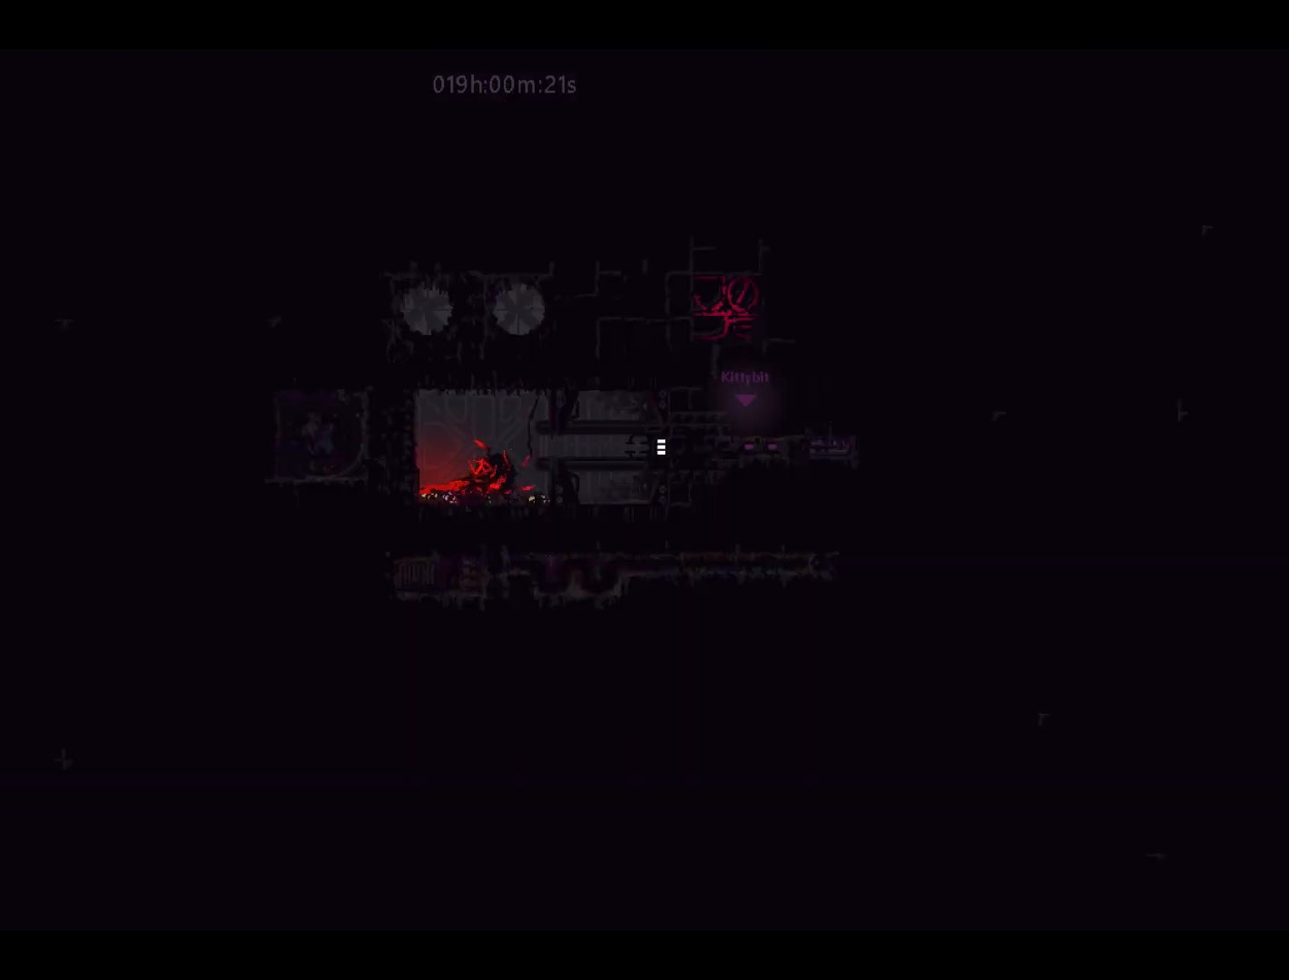
{"keys": ["left"], "events": [[183, "left", "up"], [500, "left", "down"]]}
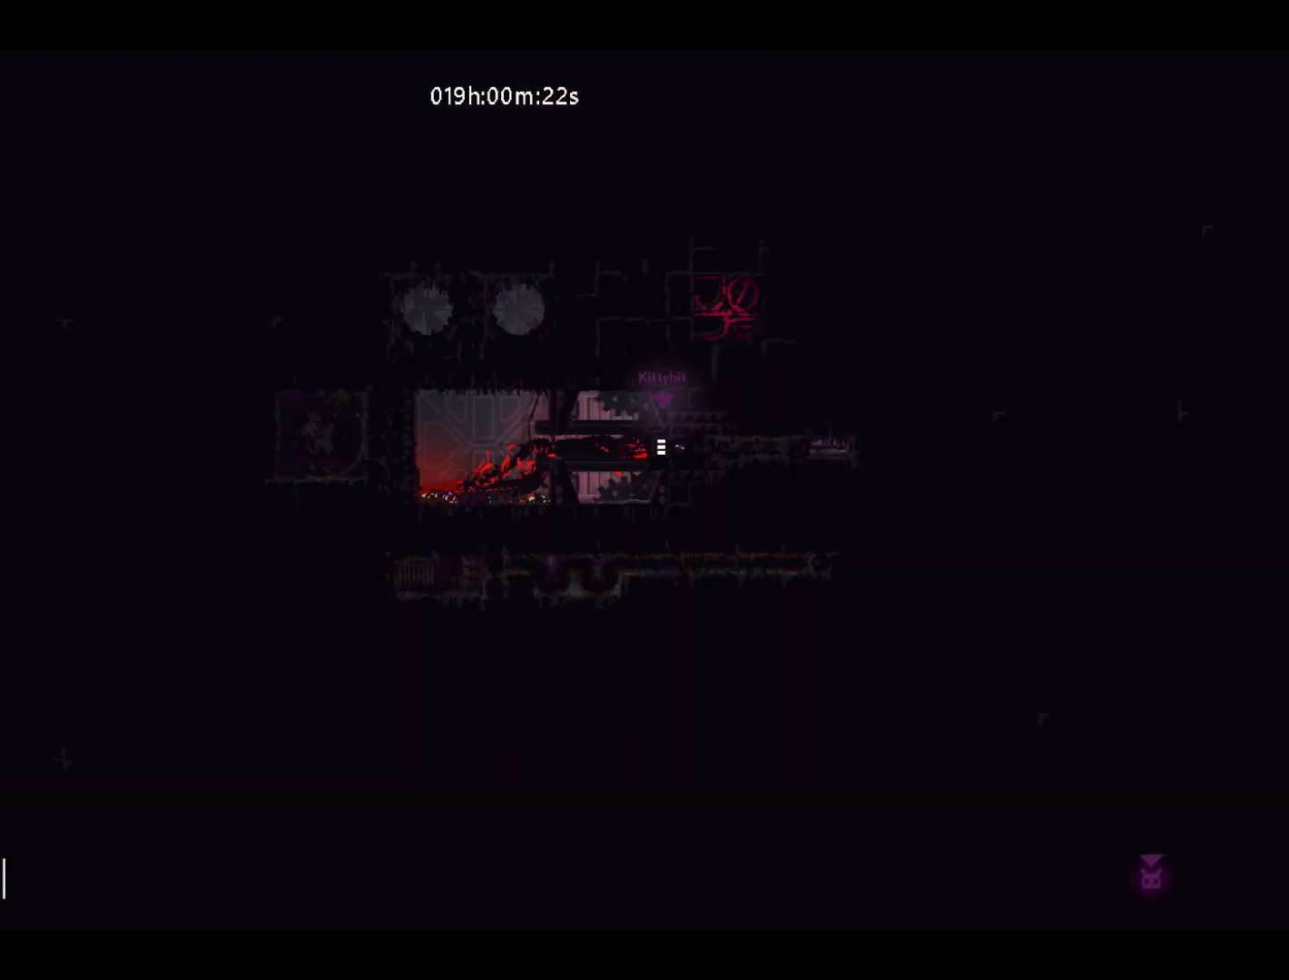
{"keys": ["left"], "events": []}